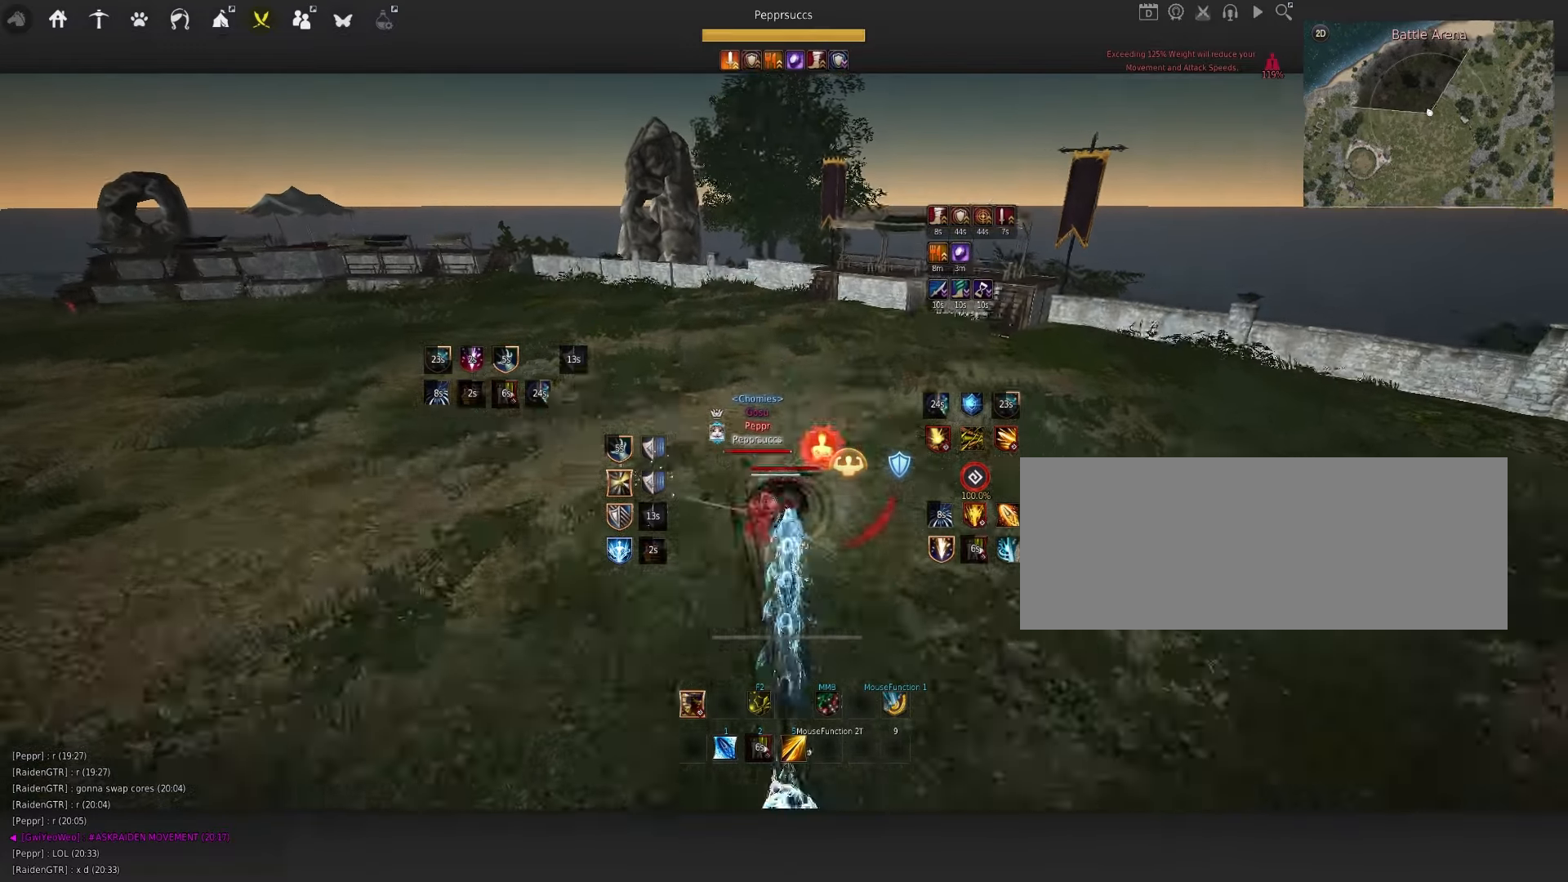
Gameplay with keyboard and mouse; each line is a JSON object with the keys and mouse buttons held at the frame after it. "events" lists presses ("down") and releases ("up") of "a", "c", "d", "e", "f", "q", "s", "shift", "space", "tab", "w", "x", "z", "mouse_left" and "mouse_right" between this image and that frame as [ms after this image, input, new state], when the widget could be followed in between. "mouse_left", "mouse_right" = the "left", "right" buttons of the "mouse" list. No other keys are recorded. Mouse movement is not recorded.
{"keys": ["w"], "mouse": ["left"], "events": [[33, "shift", "up"], [316, "mouse_left", "down"]]}
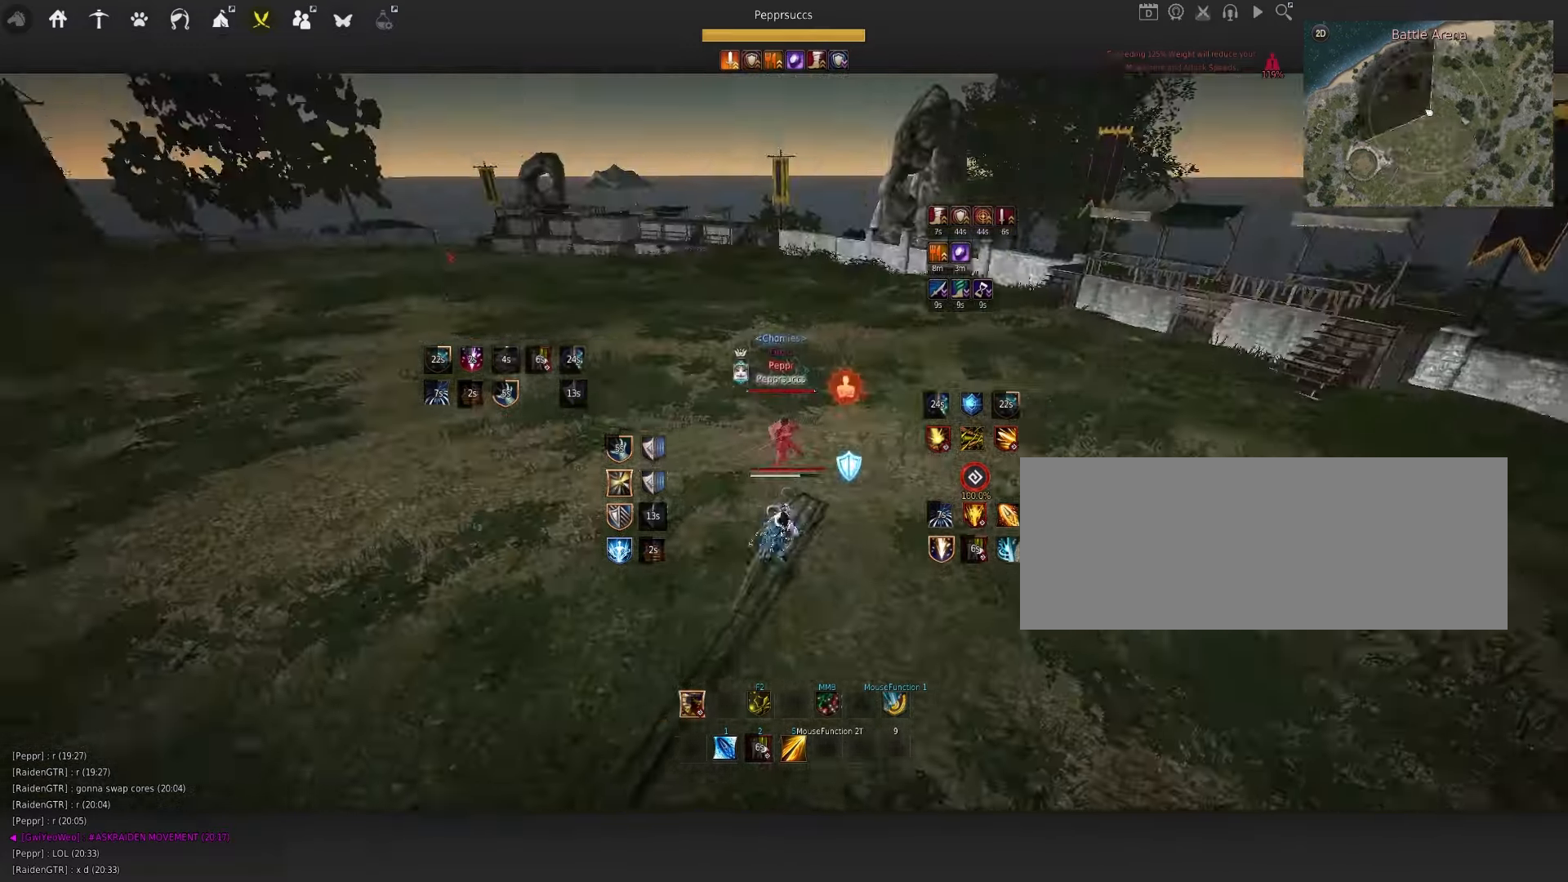
{"keys": [], "mouse": [], "events": [[400, "mouse_left", "up"], [433, "w", "up"]]}
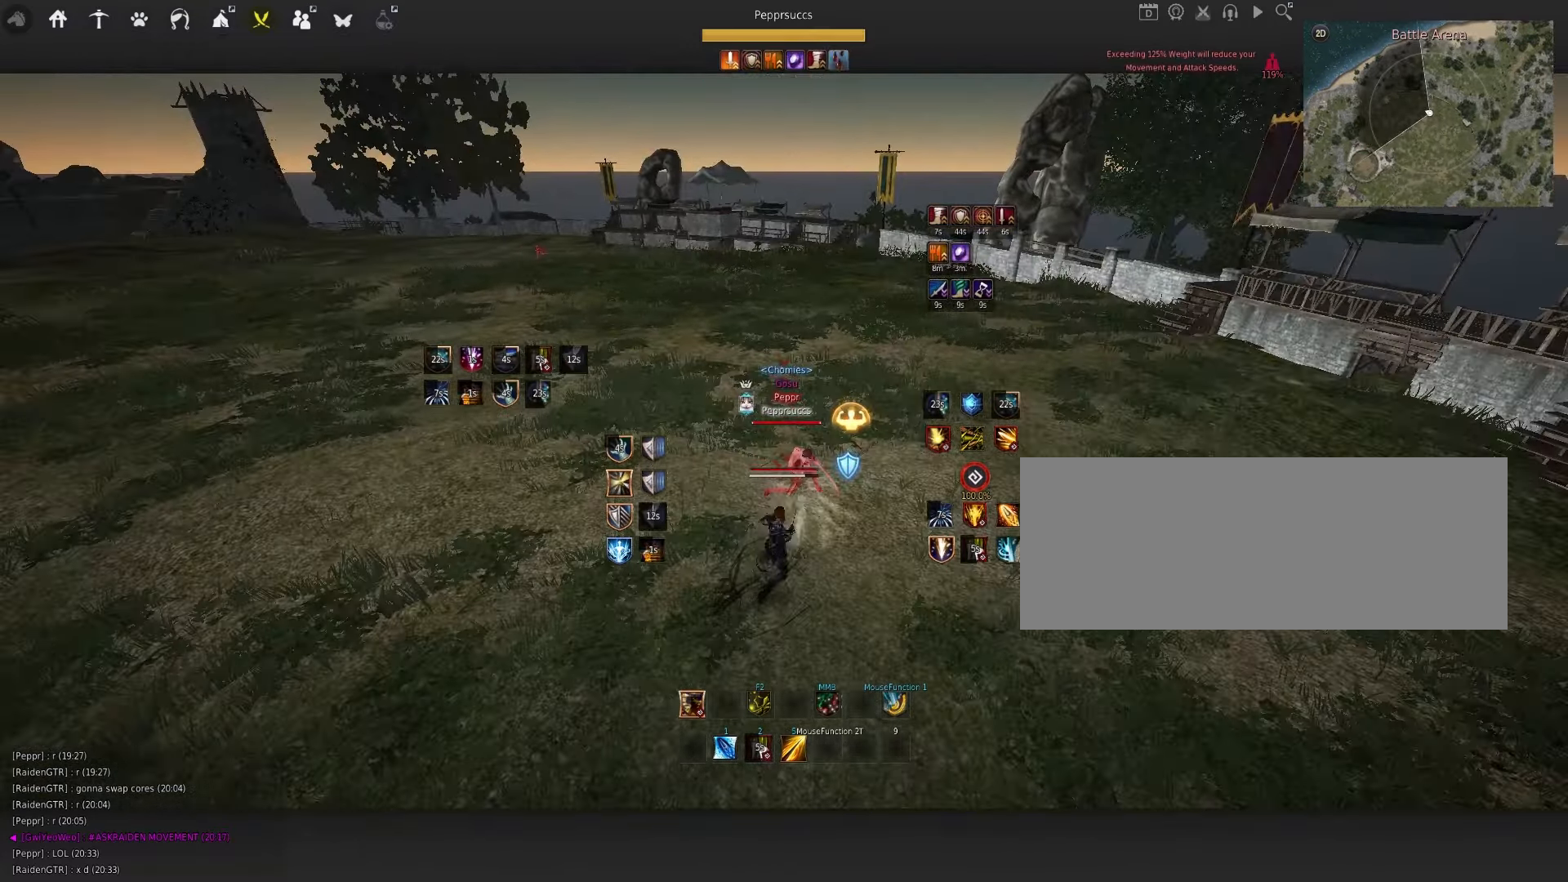
{"keys": ["space"], "mouse": [], "events": [[466, "space", "down"]]}
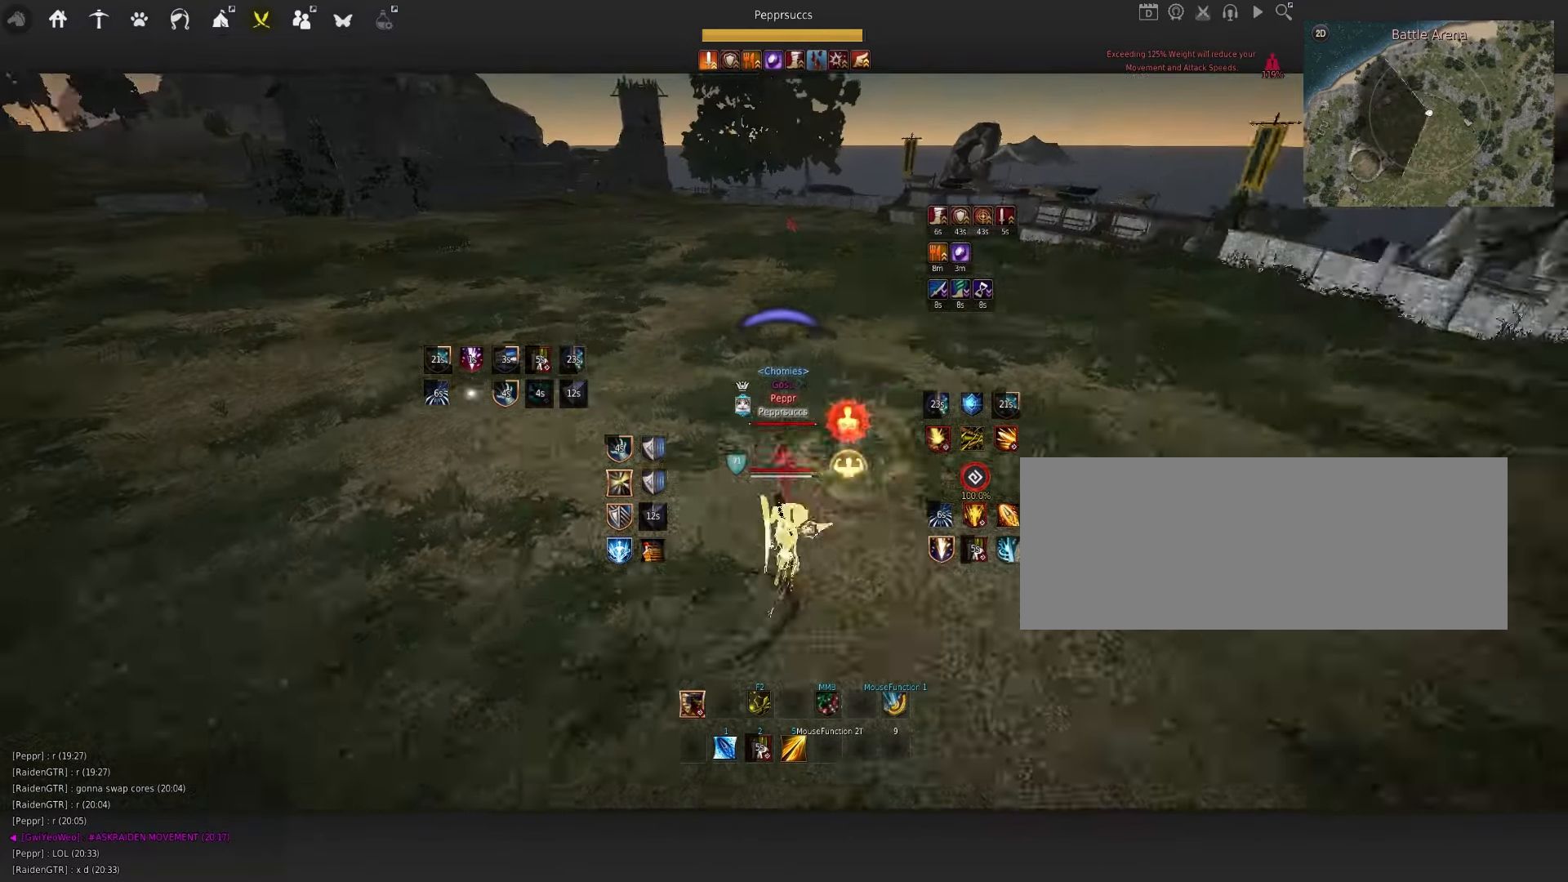
{"keys": ["s"], "mouse": ["left"], "events": [[100, "q", "down"], [116, "space", "up"], [216, "s", "down"], [283, "q", "up"], [316, "mouse_left", "down"]]}
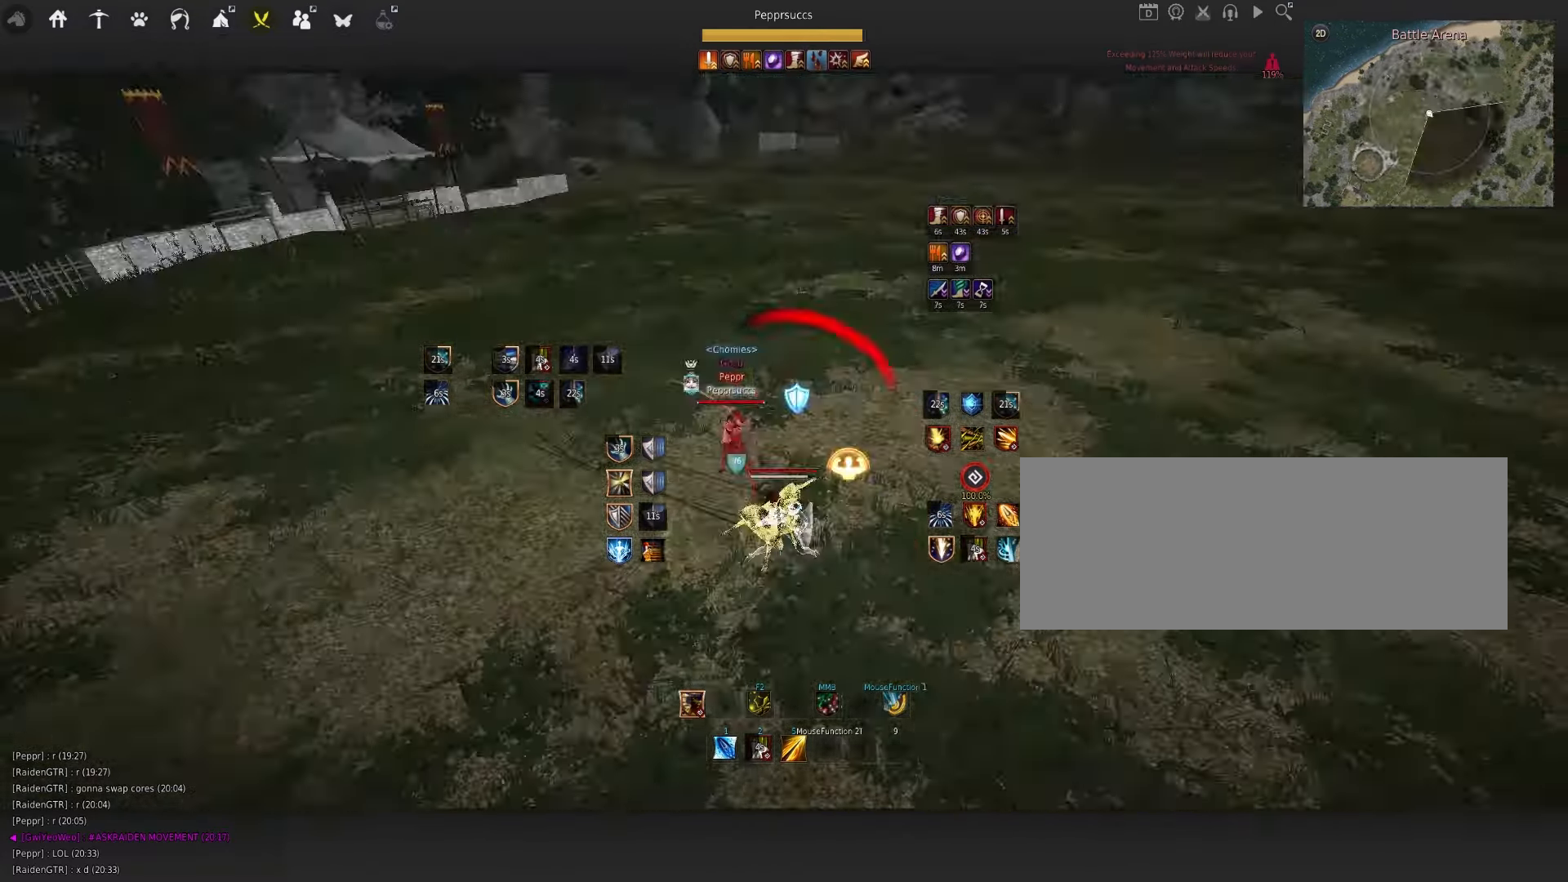
{"keys": ["s"], "mouse": ["left"], "events": []}
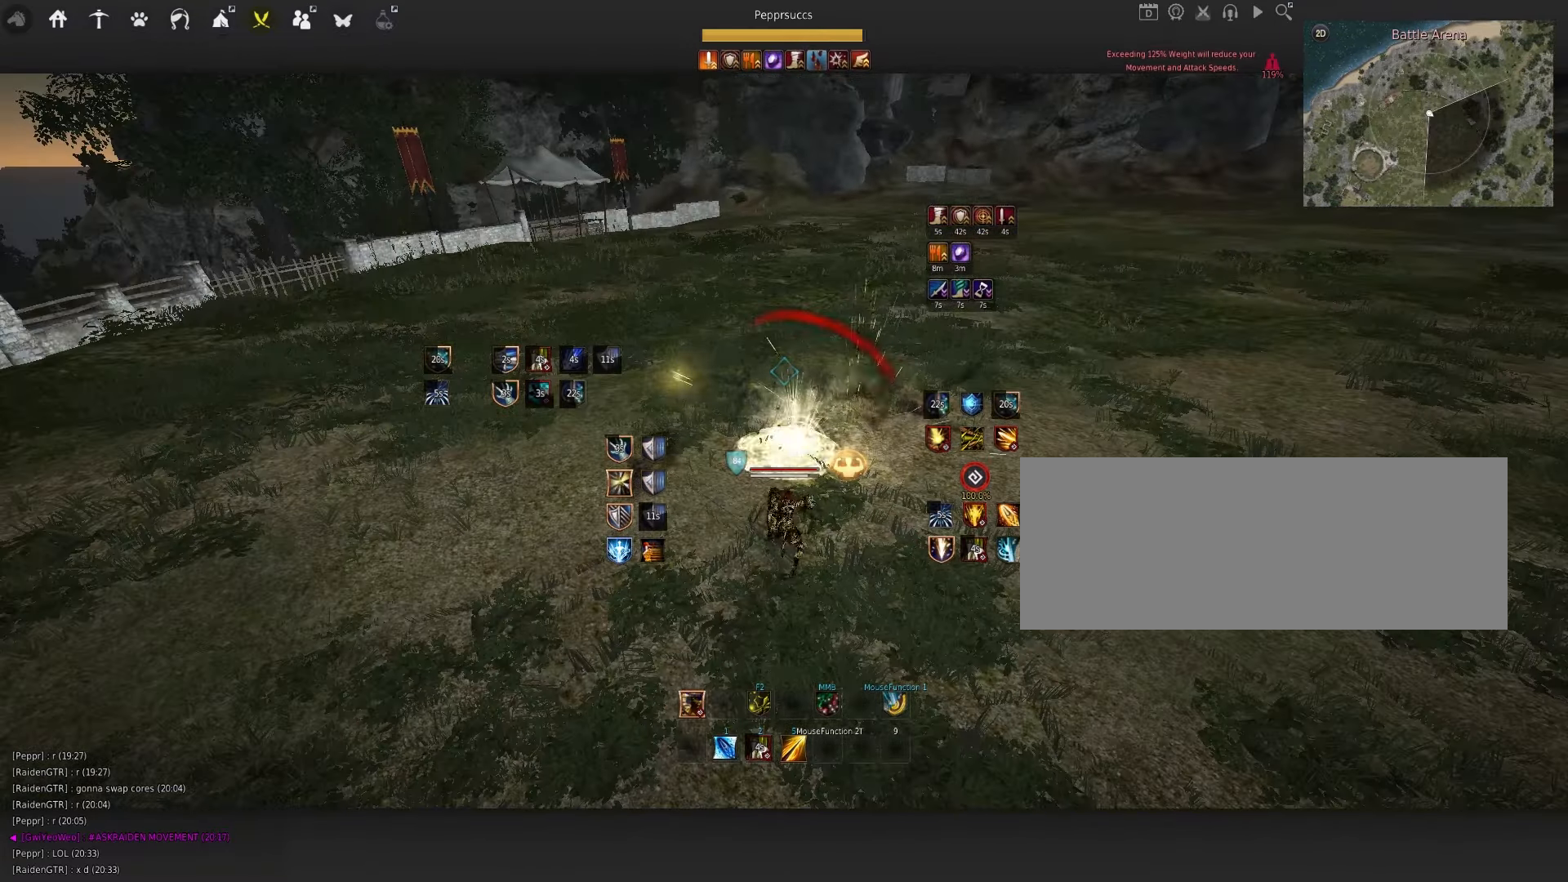
{"keys": ["s"], "mouse": [], "events": [[383, "mouse_left", "up"]]}
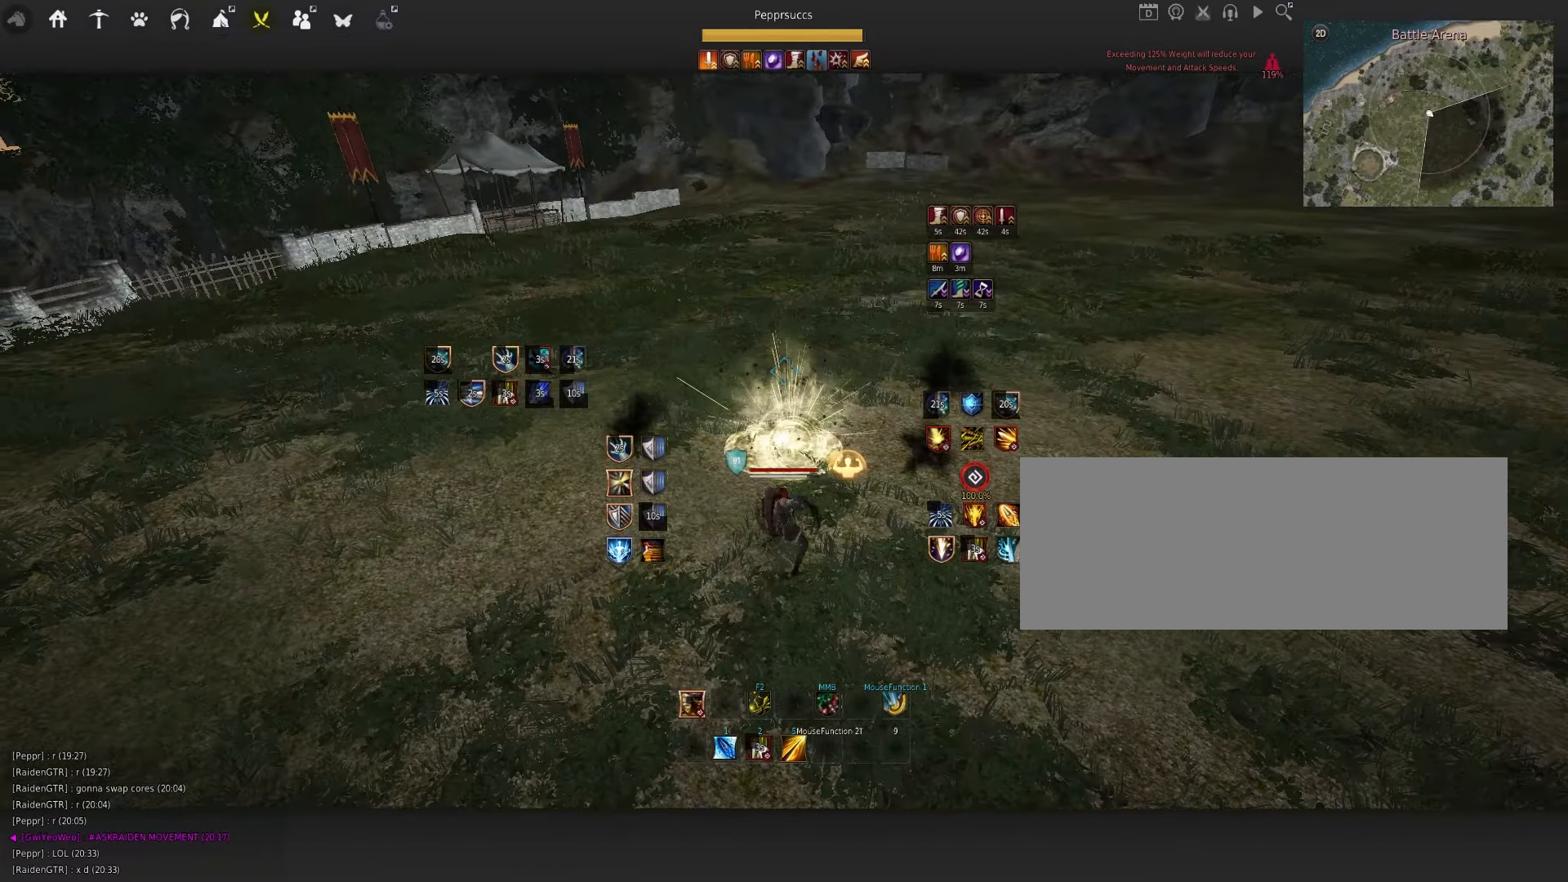
{"keys": ["f", "shift"], "mouse": [], "events": [[50, "shift", "down"], [166, "s", "up"], [433, "f", "down"]]}
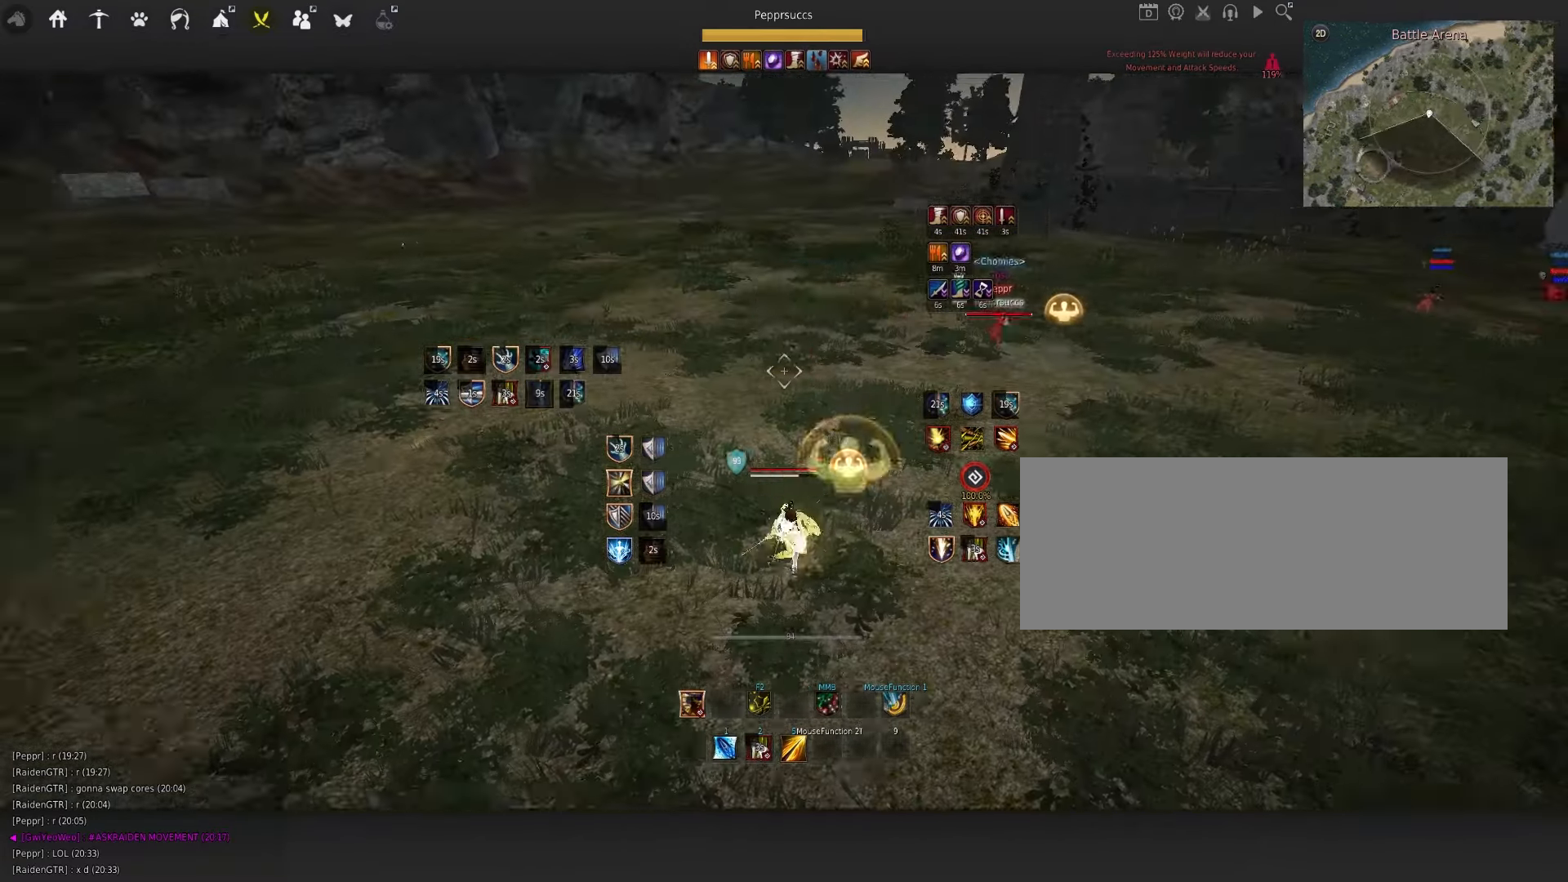
{"keys": [], "mouse": [], "events": [[383, "f", "up"], [400, "shift", "up"]]}
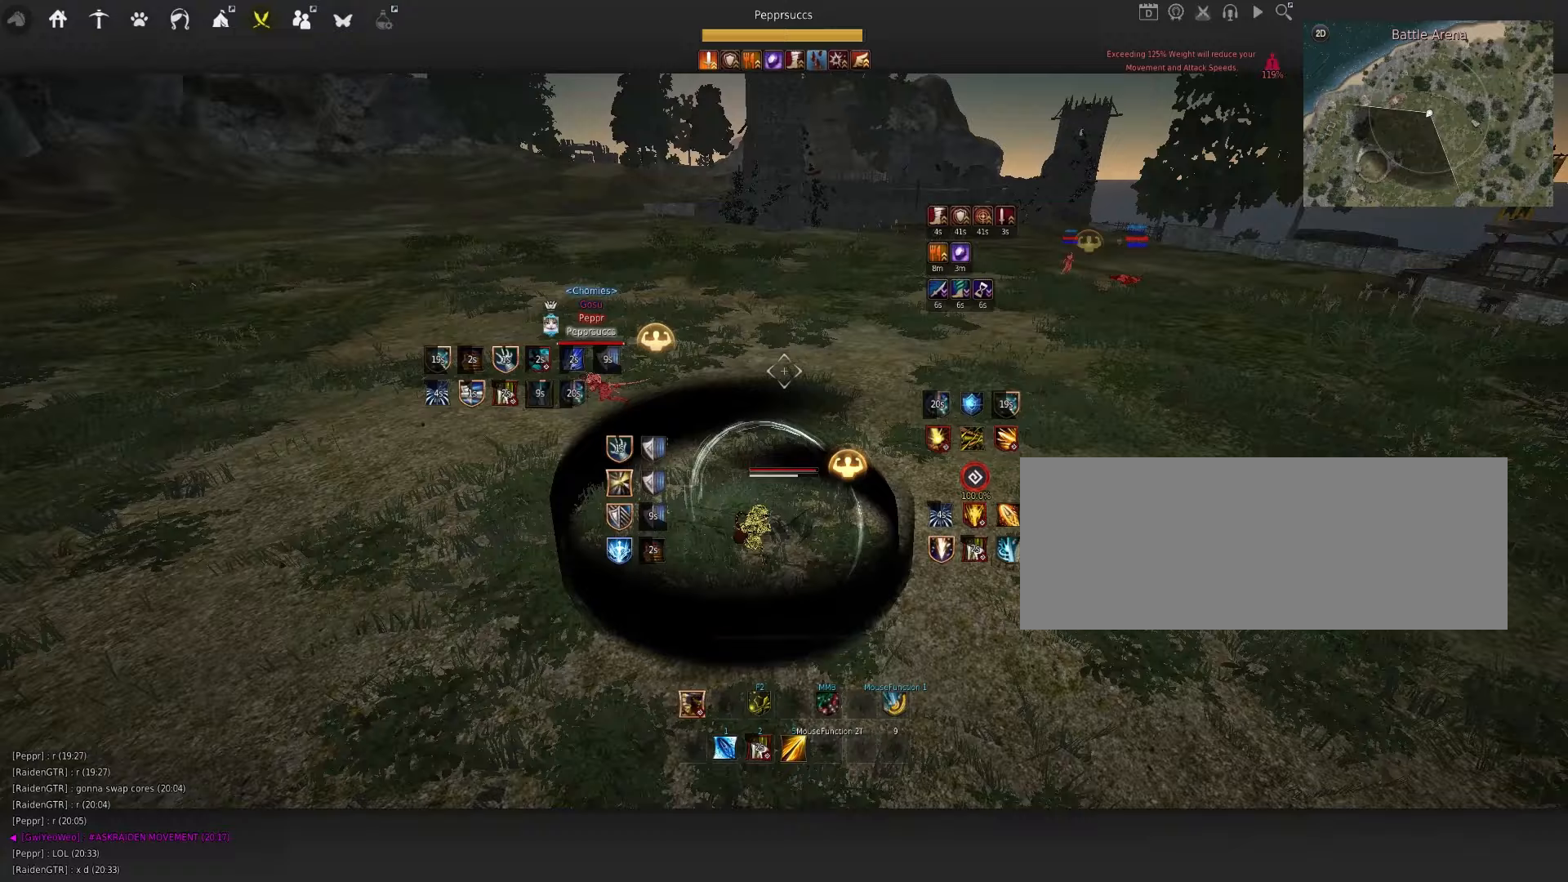
{"keys": [], "mouse": [], "events": []}
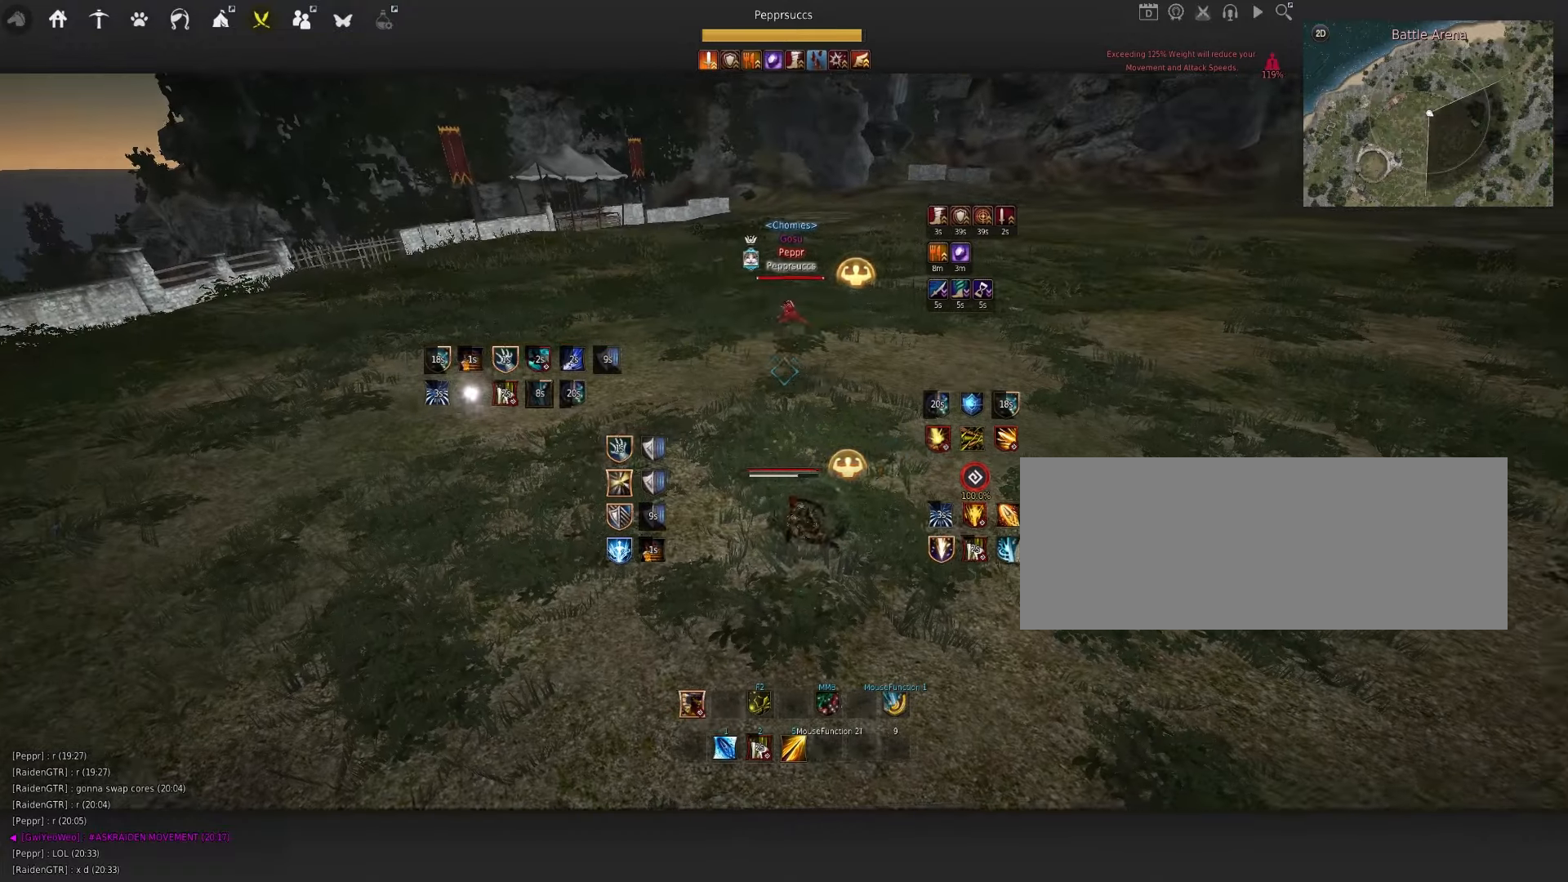
{"keys": [], "mouse": [], "events": [[50, "q", "down"], [183, "q", "up"]]}
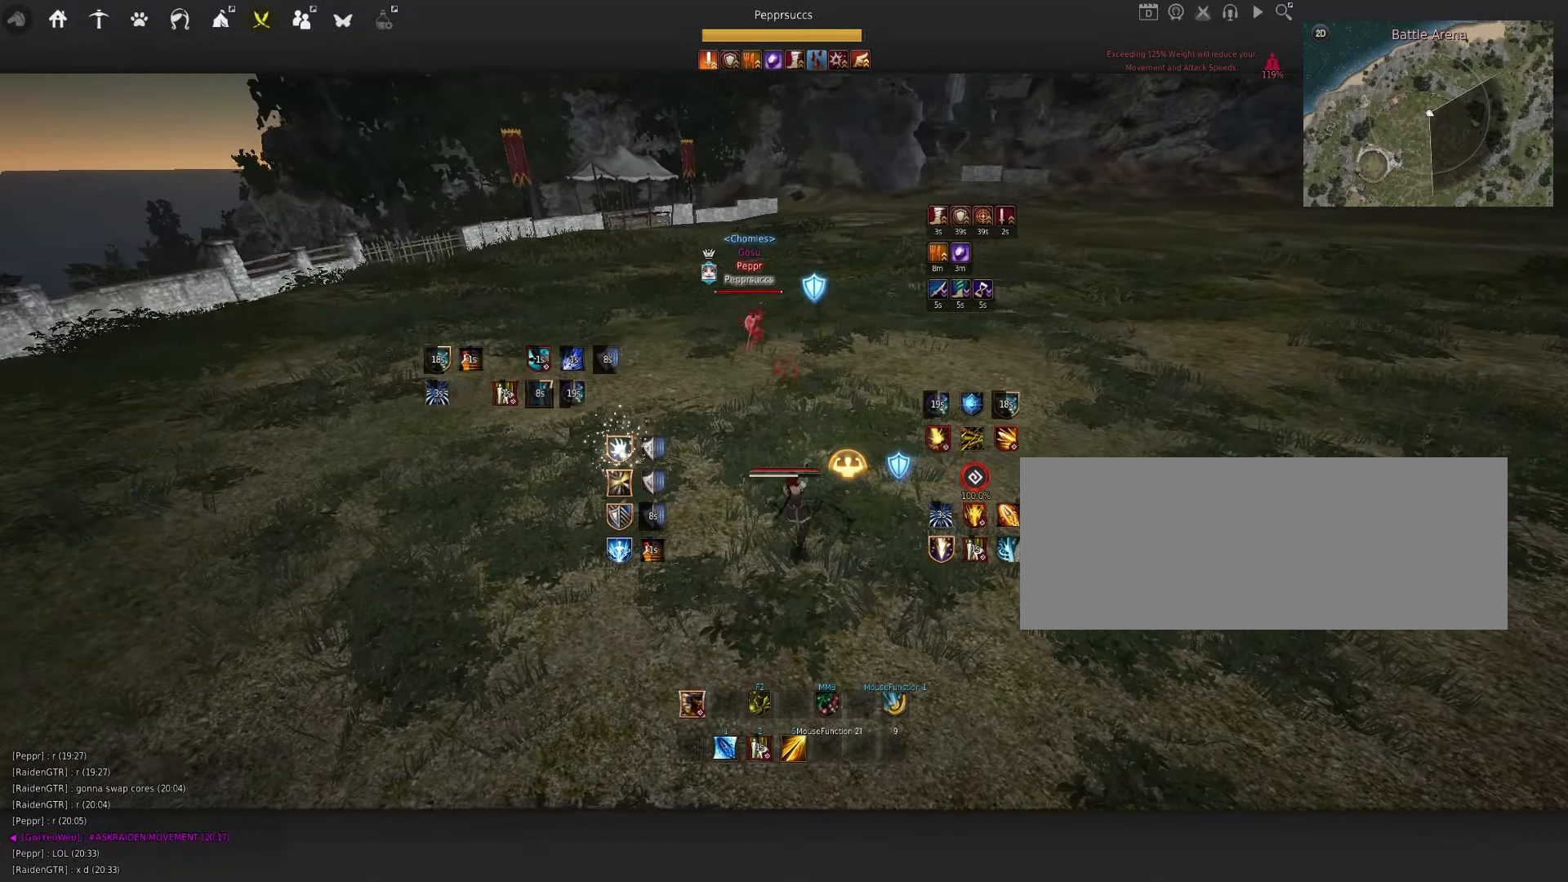
{"keys": ["shift", "w"], "mouse": [], "events": [[483, "shift", "down"], [483, "w", "down"]]}
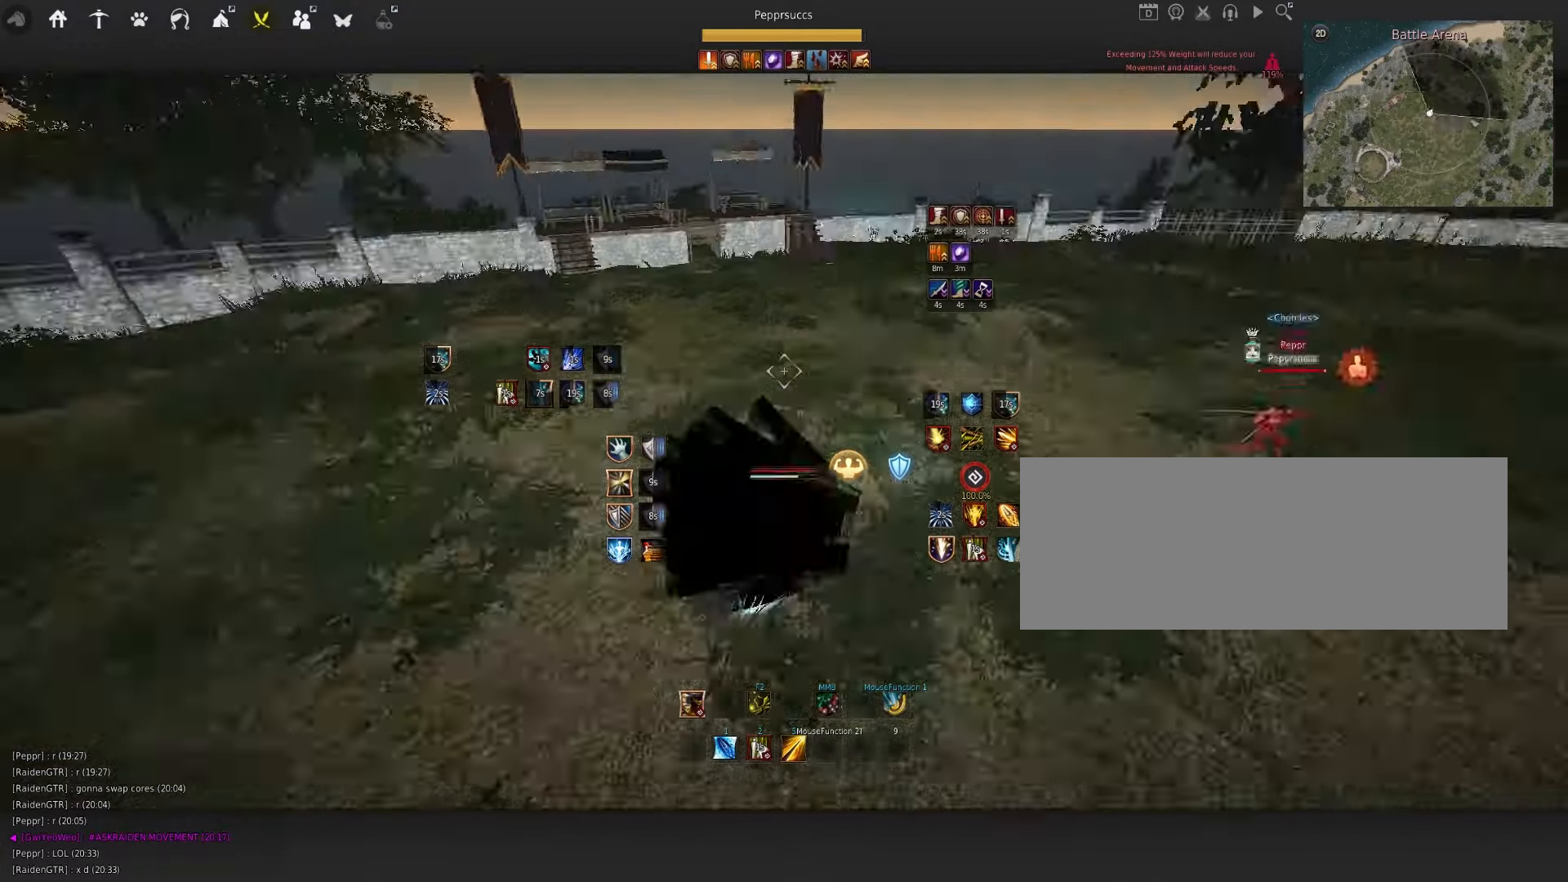
{"keys": [], "mouse": [], "events": [[133, "shift", "up"], [167, "w", "up"], [267, "space", "down"], [433, "space", "up"]]}
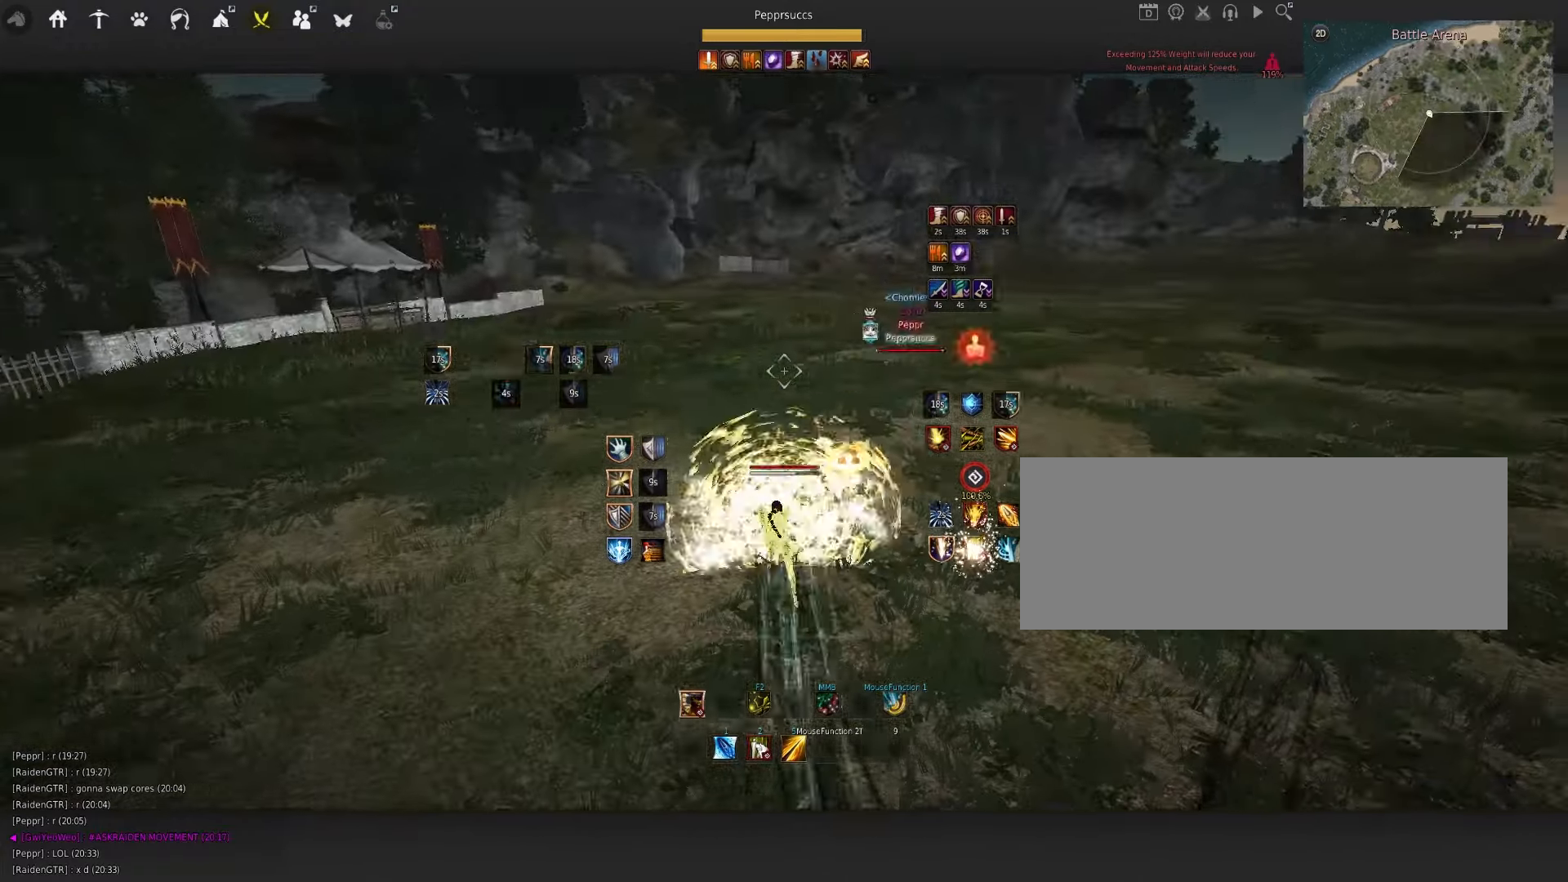
{"keys": [], "mouse": [], "events": [[33, "q", "down"], [217, "q", "up"]]}
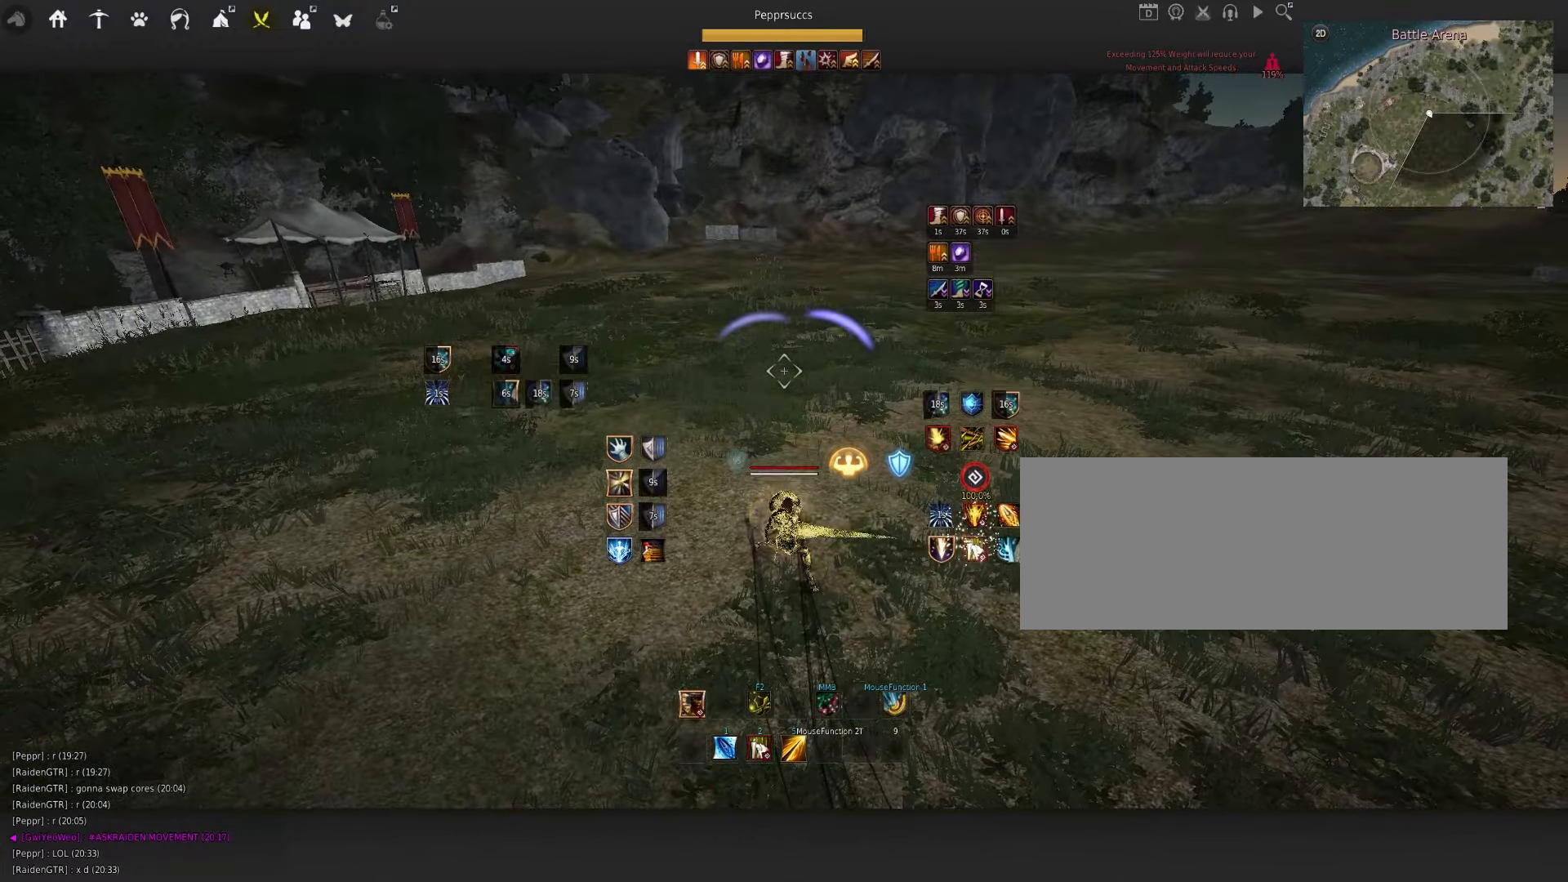
{"keys": [], "mouse": [], "events": [[133, "w", "down"], [183, "f", "down"], [350, "f", "up"], [350, "w", "up"]]}
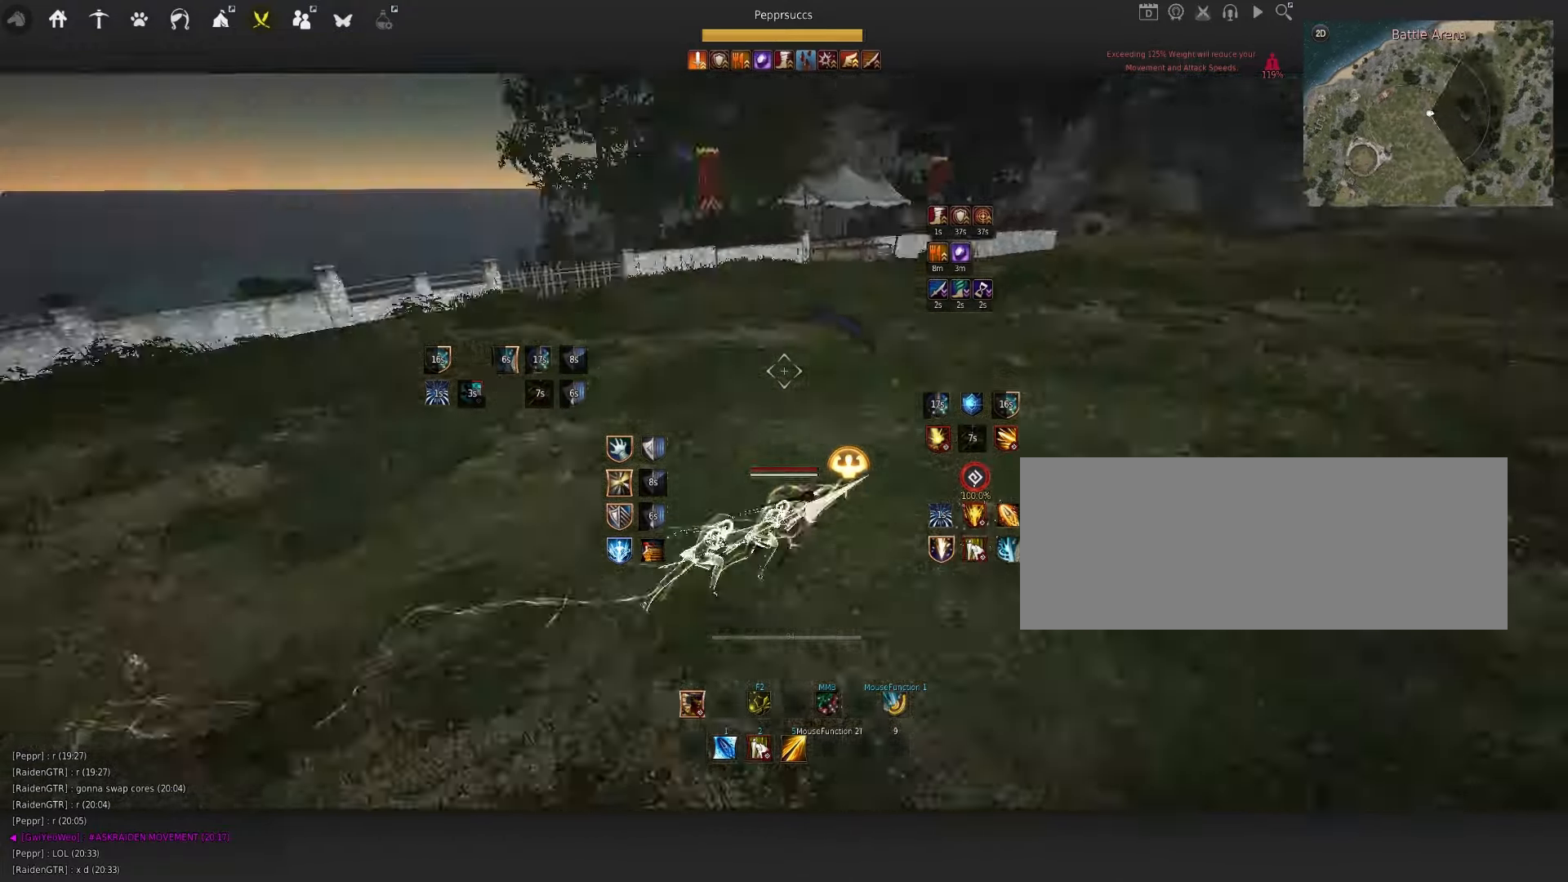
{"keys": [], "mouse": [], "events": []}
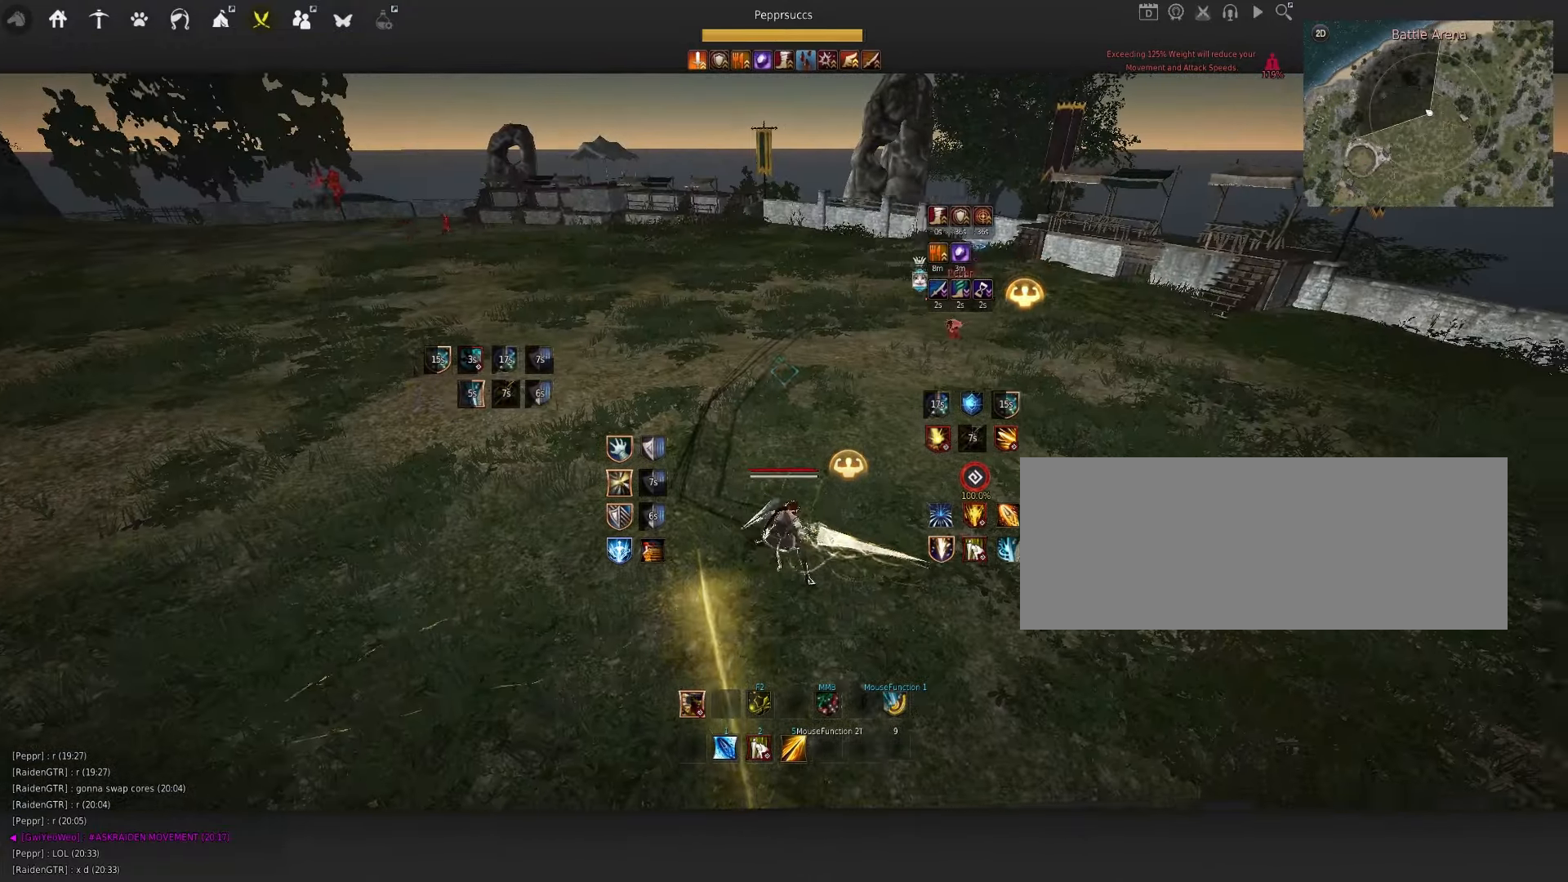
{"keys": [], "mouse": [], "events": []}
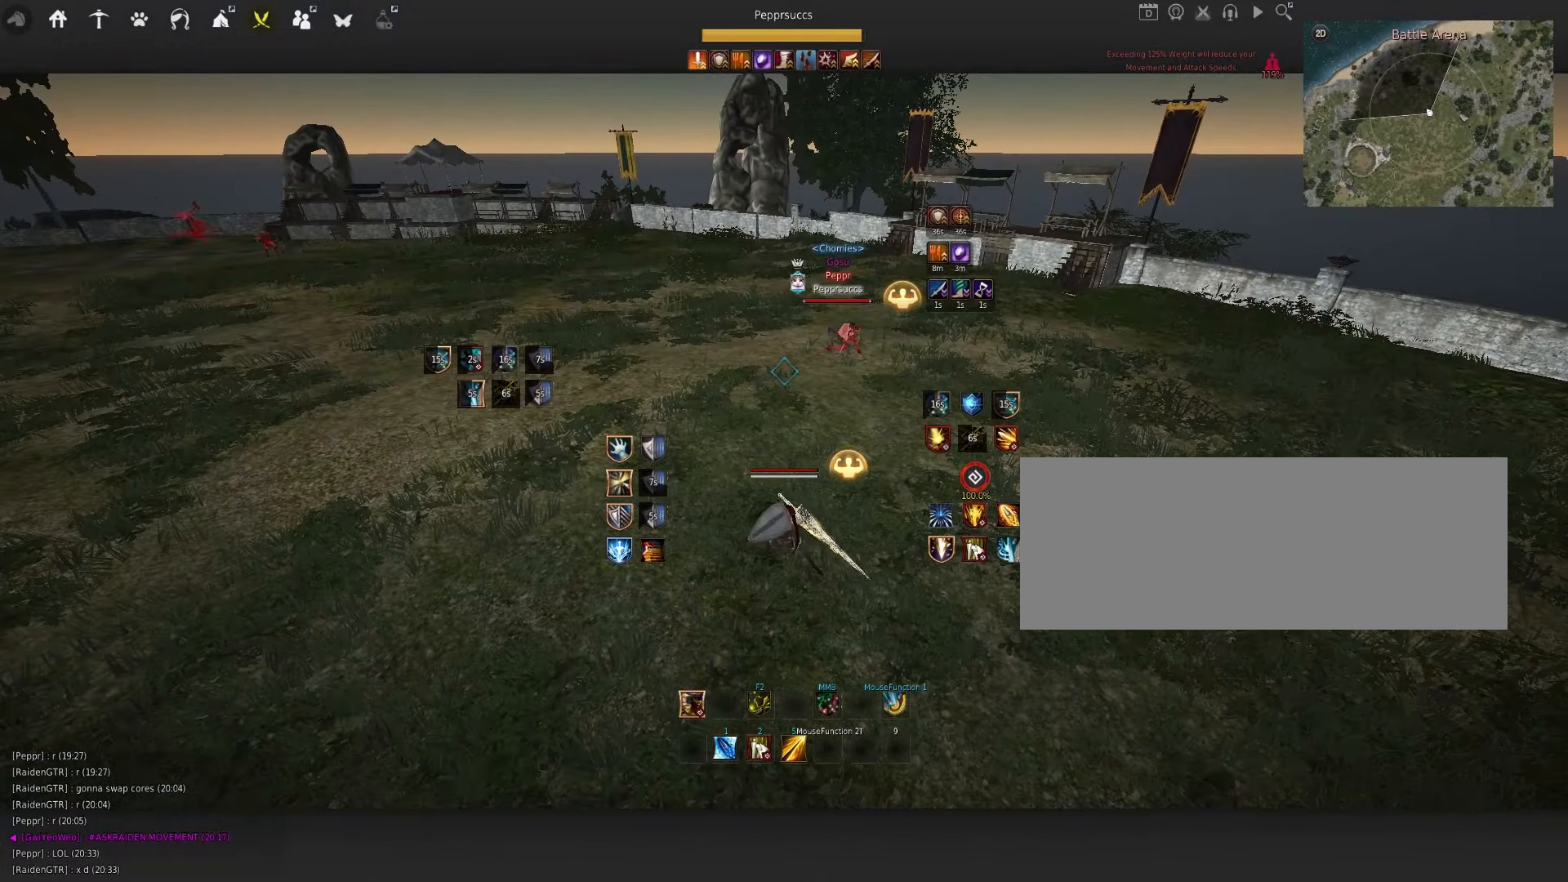
{"keys": [], "mouse": [], "events": []}
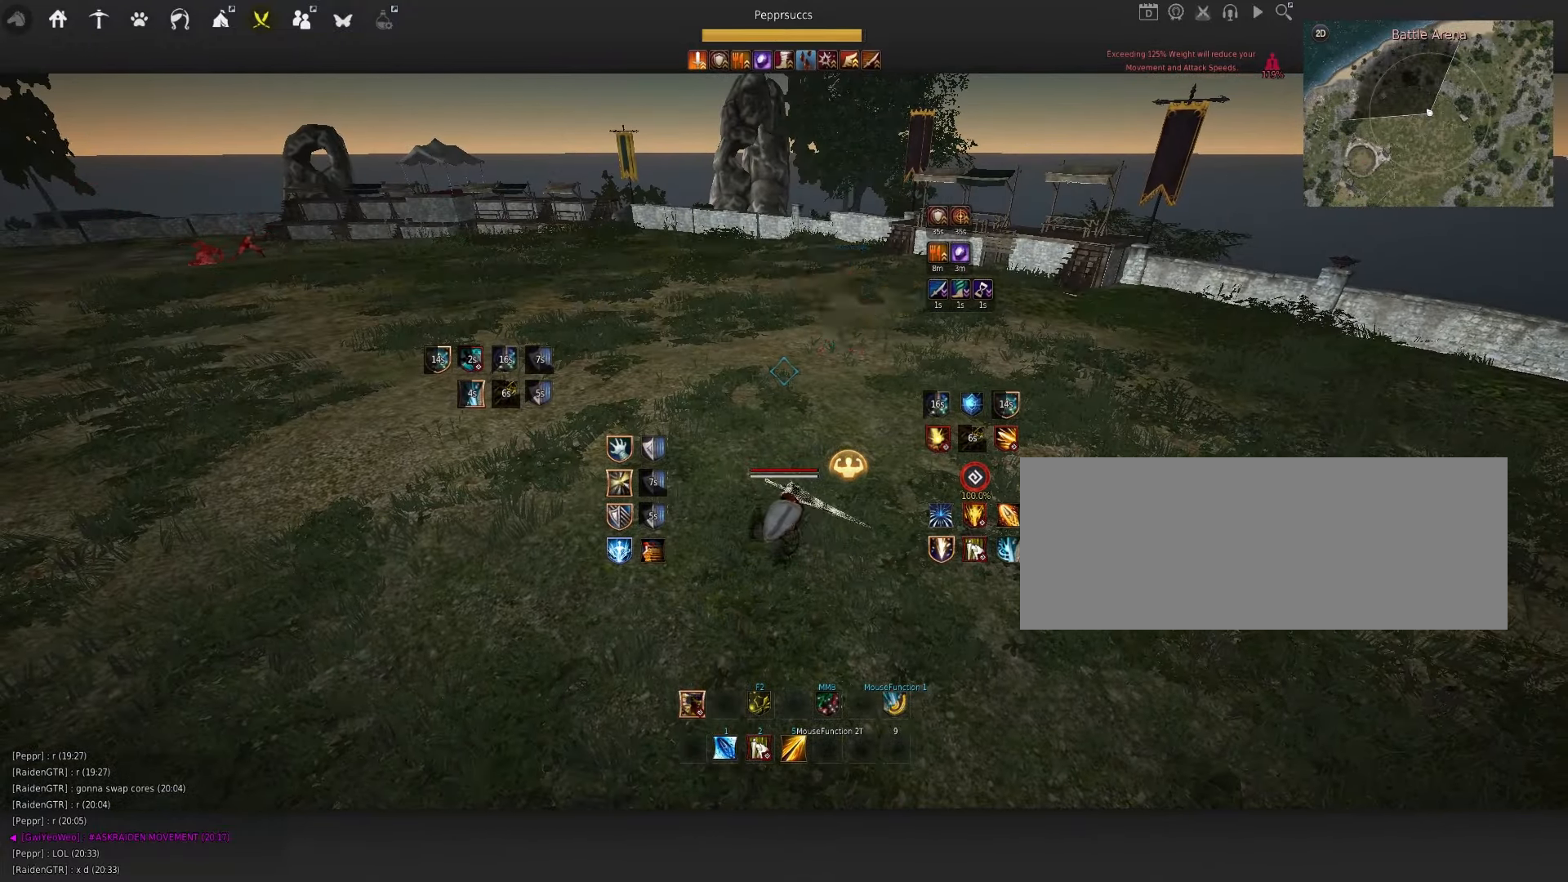
{"keys": ["q", "s"], "mouse": [], "events": [[33, "d", "down"], [67, "mouse_left", "down"], [267, "d", "up"], [317, "mouse_left", "up"], [350, "q", "down"], [400, "s", "down"]]}
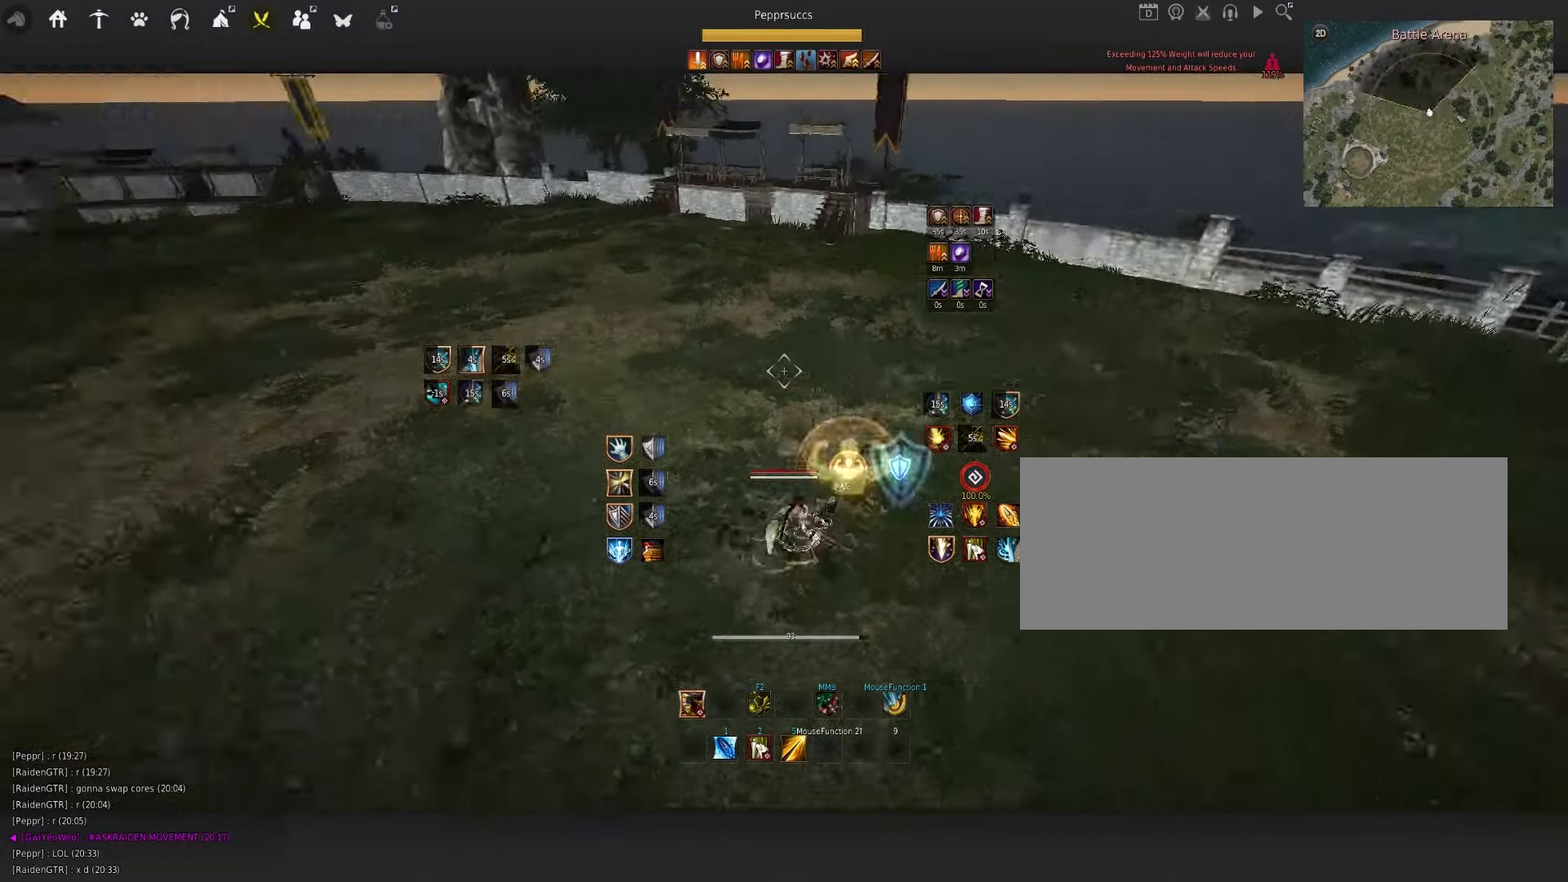
{"keys": ["s"], "mouse": ["left"], "events": [[50, "mouse_left", "down"], [67, "q", "up"]]}
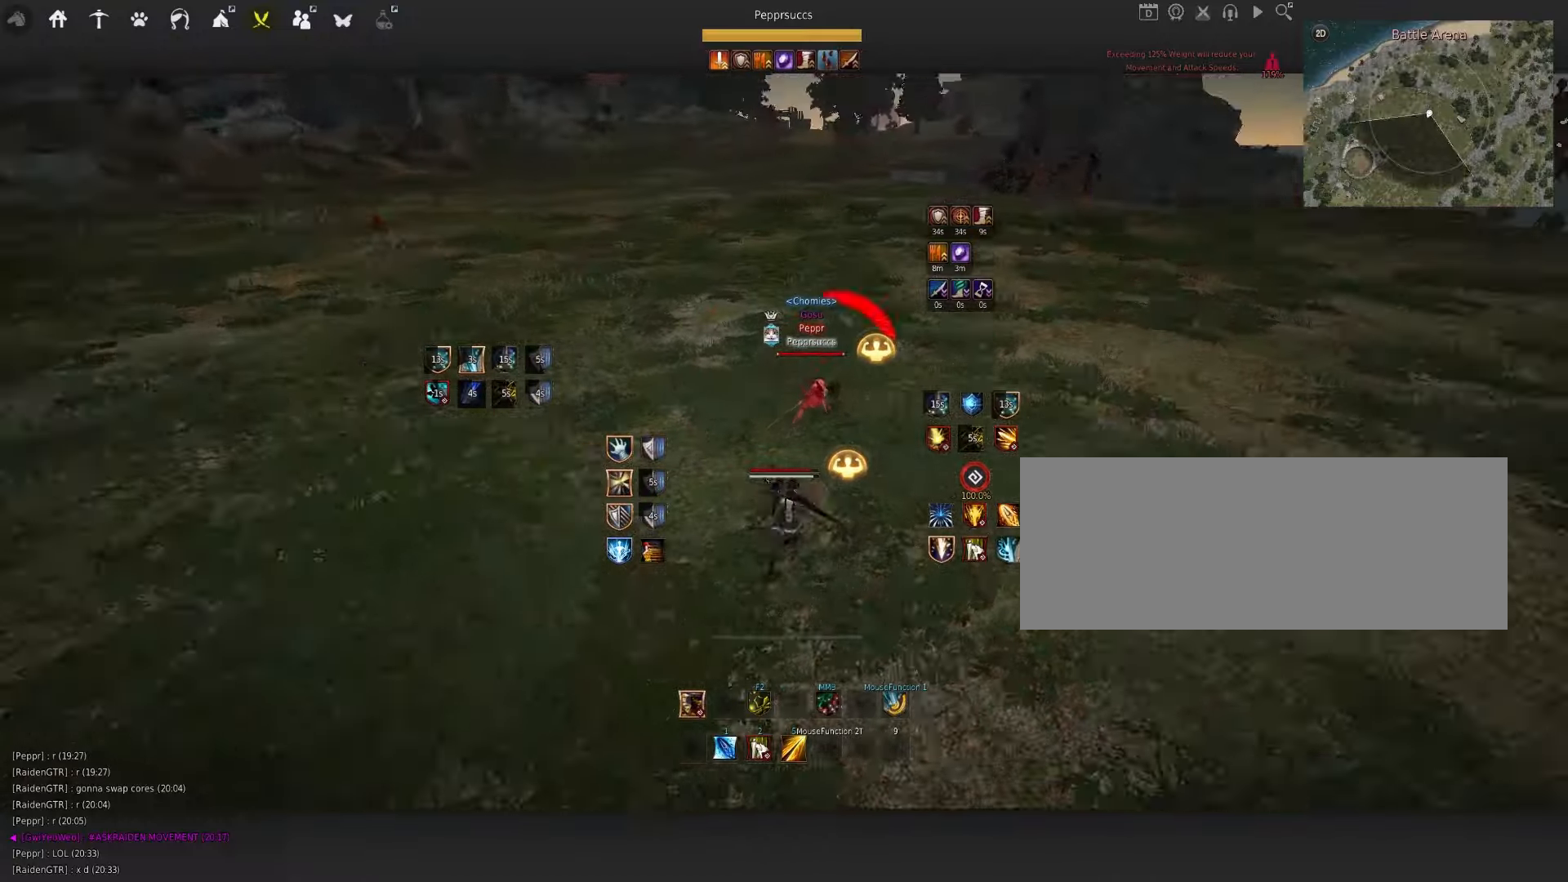
{"keys": ["s"], "mouse": ["left"], "events": []}
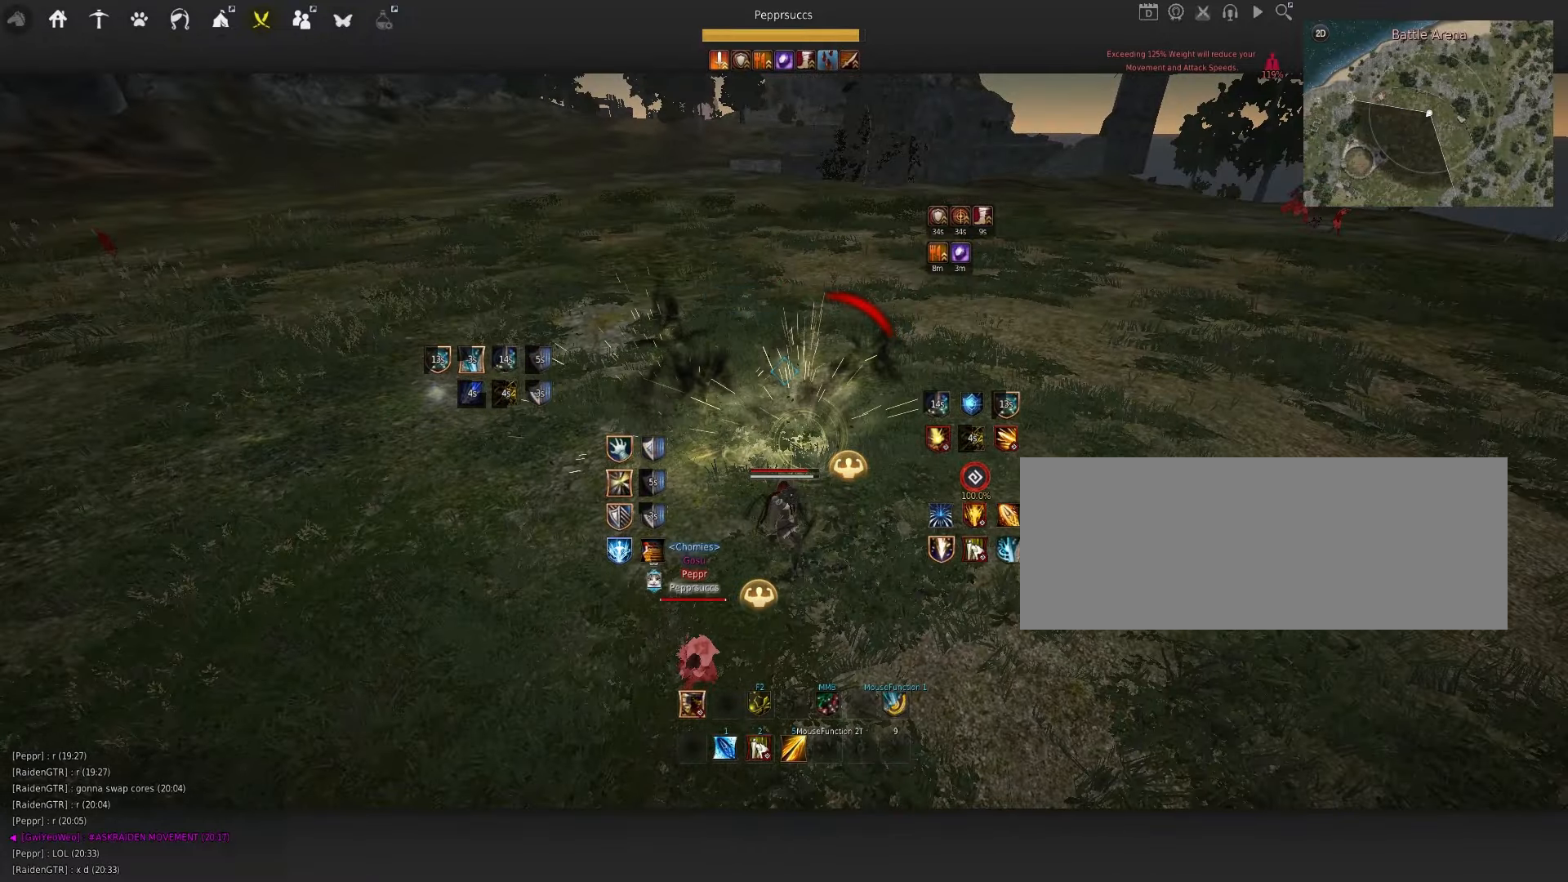
{"keys": ["s", "shift"], "mouse": [], "events": [[167, "mouse_left", "up"], [250, "shift", "down"]]}
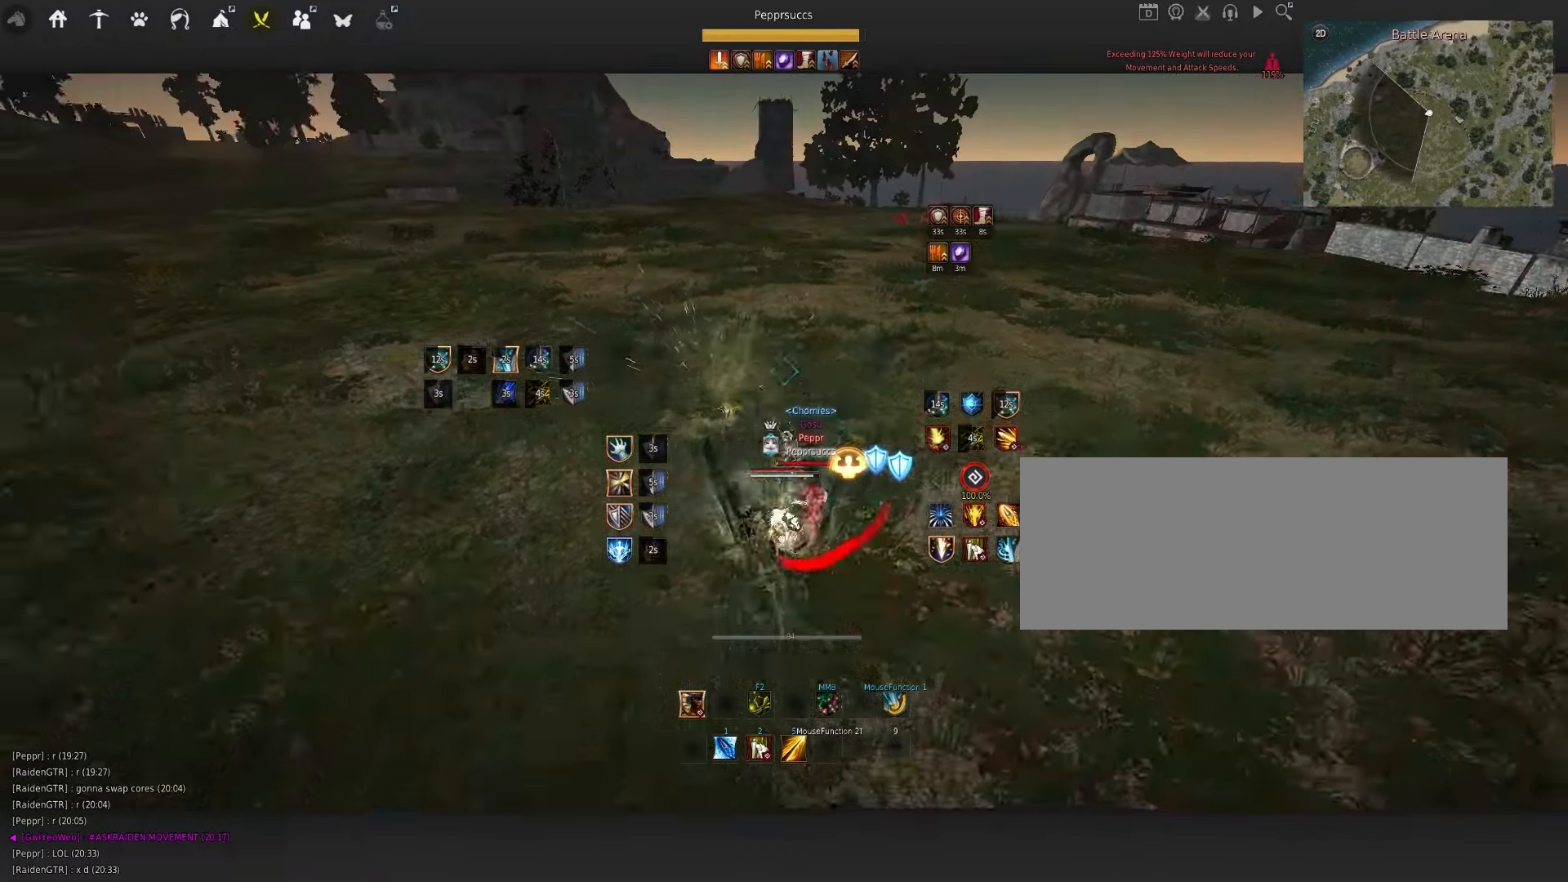
{"keys": ["space"], "mouse": [], "events": [[184, "shift", "up"], [234, "e", "down"], [350, "e", "up"], [350, "s", "up"], [467, "space", "down"]]}
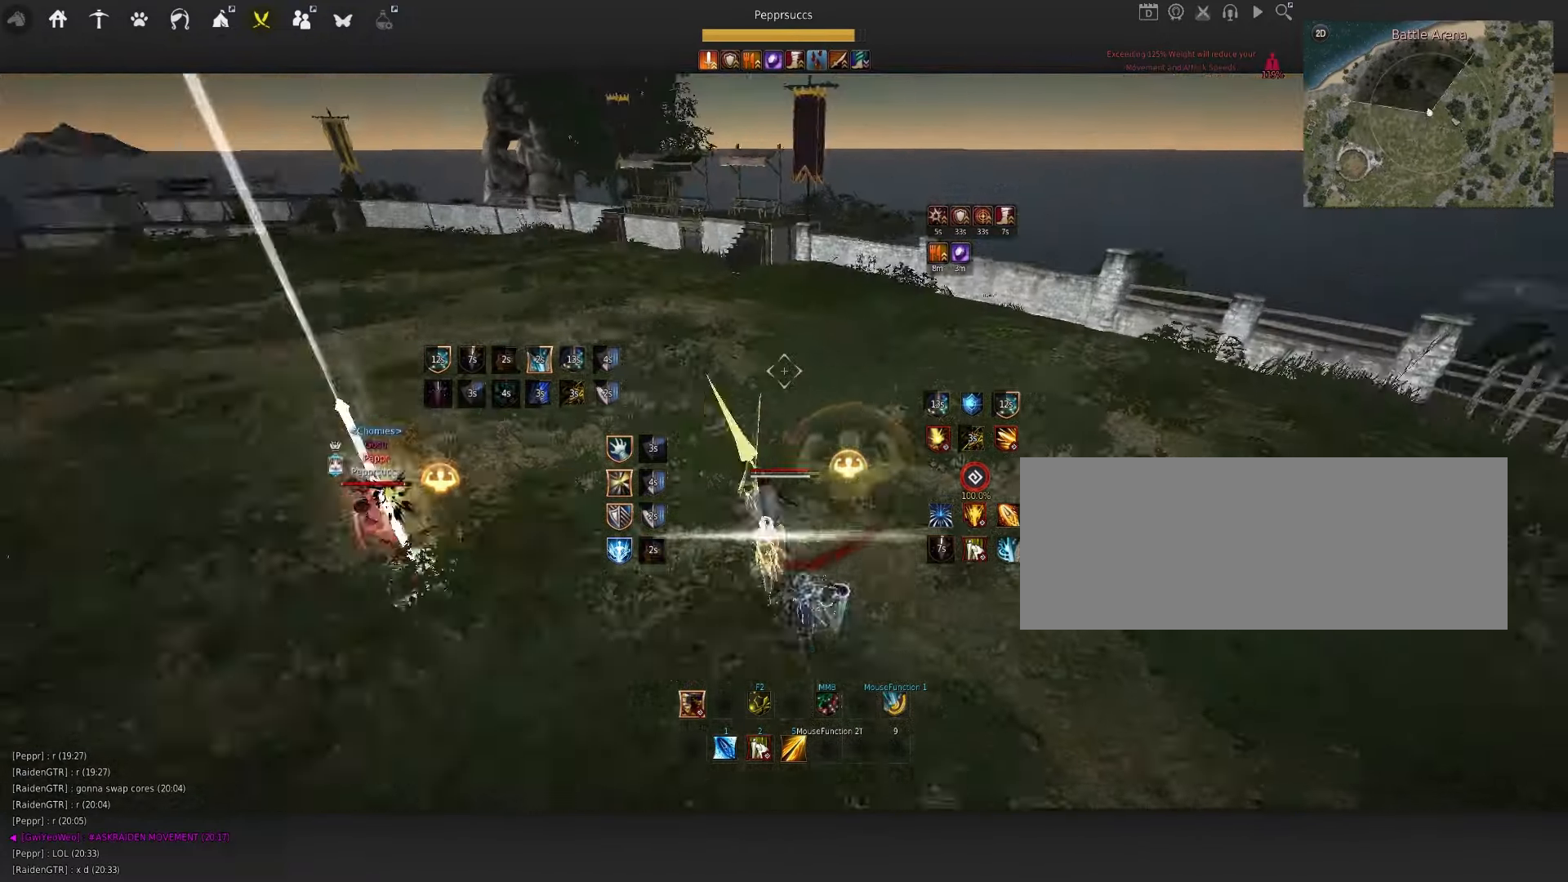
{"keys": [], "mouse": [], "events": [[84, "q", "down"], [84, "space", "up"], [250, "q", "up"]]}
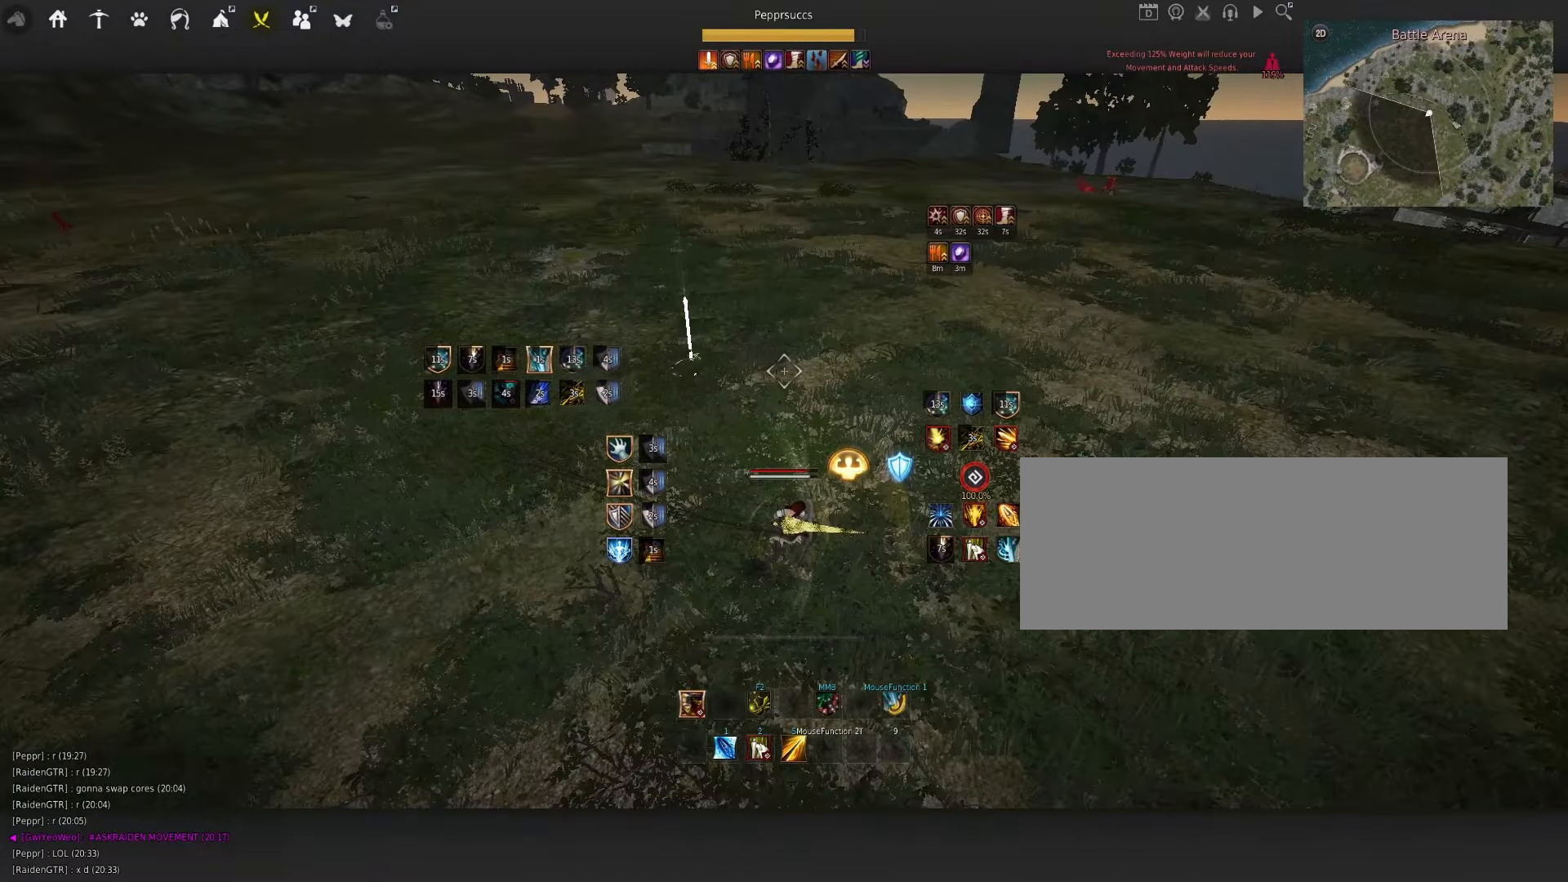
{"keys": [], "mouse": [], "events": [[84, "shift", "down"], [100, "e", "down"], [250, "e", "up"], [284, "shift", "up"]]}
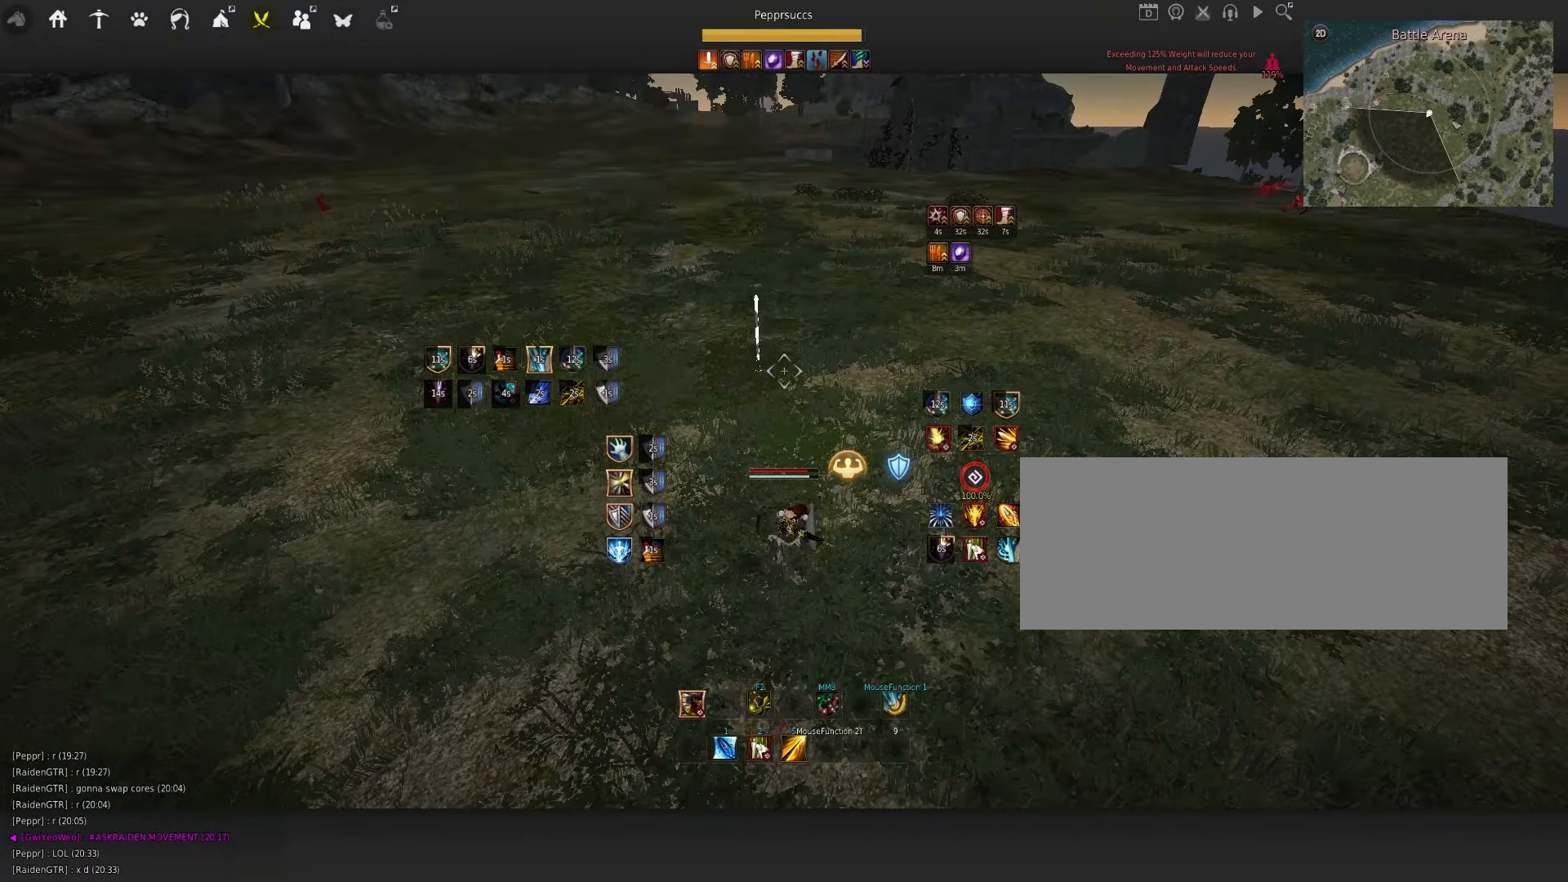
{"keys": ["d"], "mouse": [], "events": [[334, "d", "down"]]}
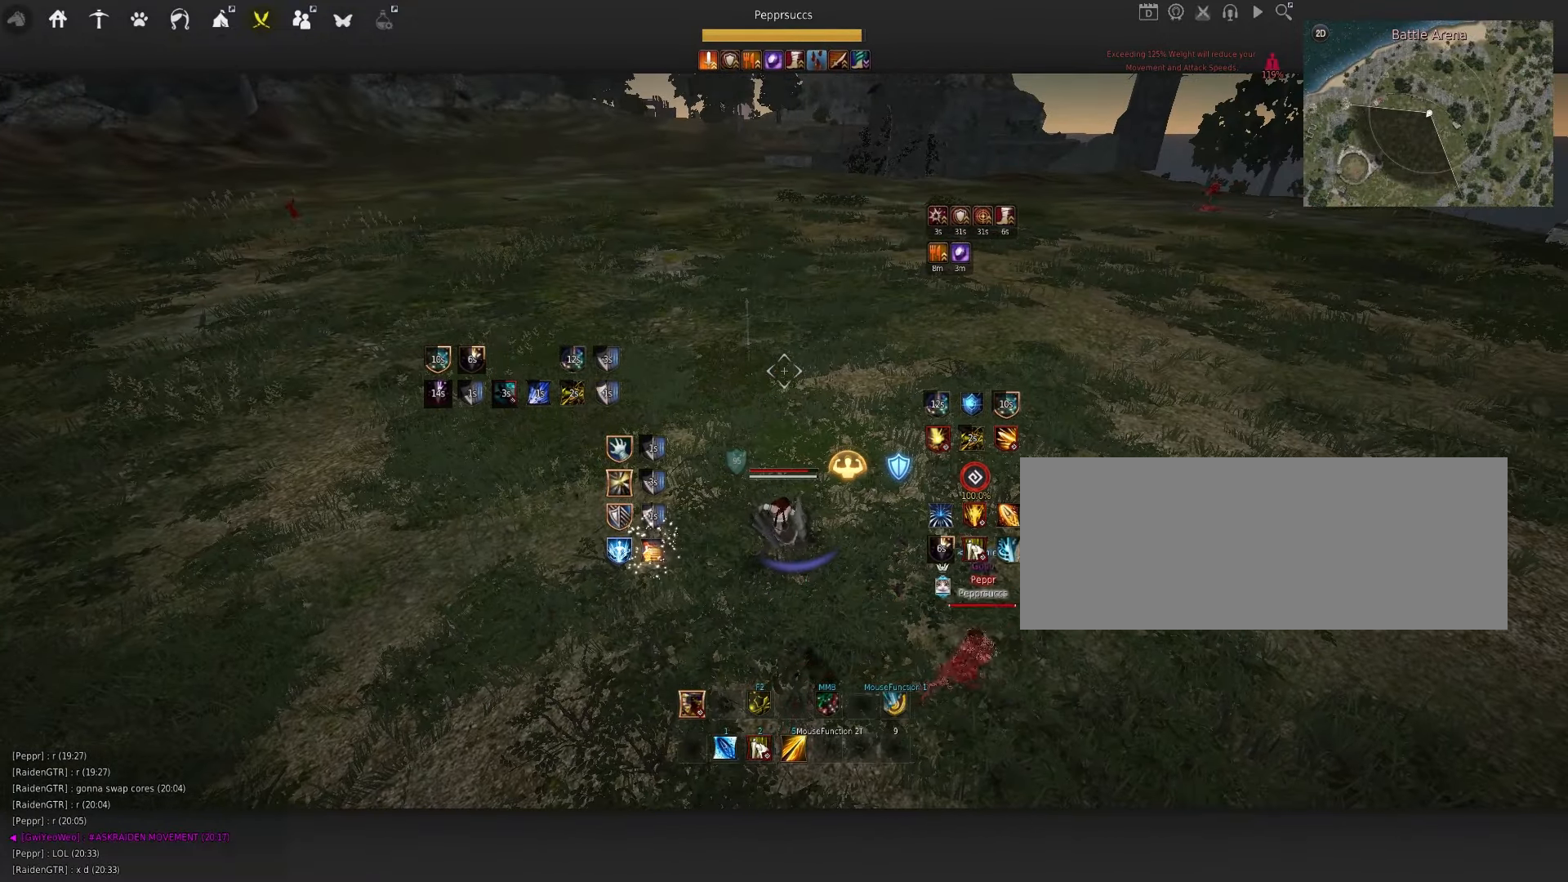
{"keys": ["s", "shift"], "mouse": [], "events": [[67, "mouse_left", "down"], [250, "d", "up"], [250, "mouse_left", "up"], [384, "shift", "down"], [400, "s", "down"]]}
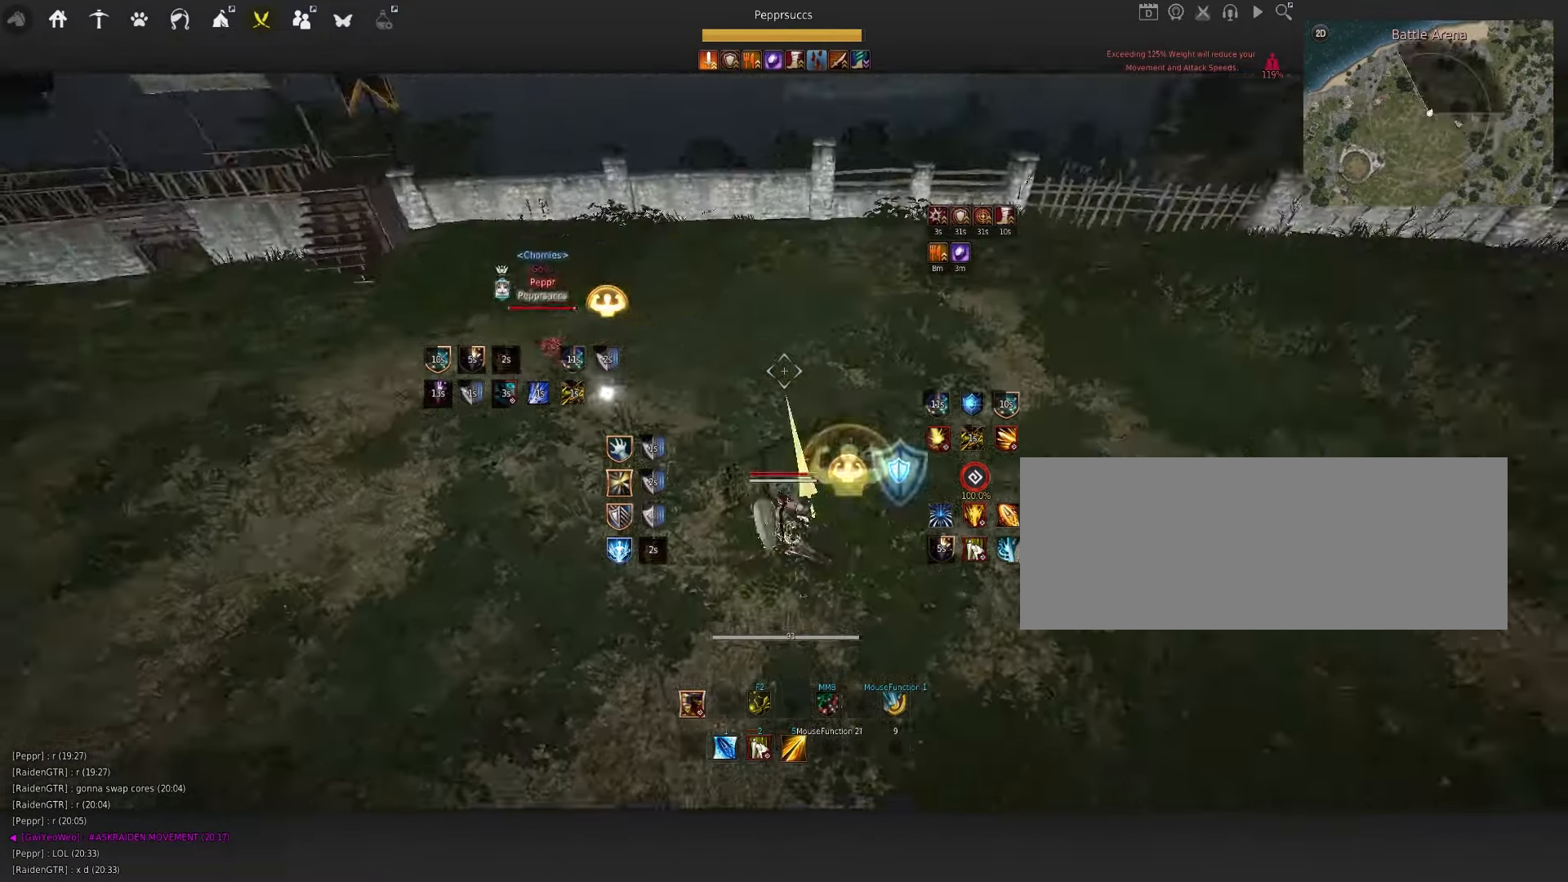
{"keys": ["f", "shift"], "mouse": [], "events": [[84, "s", "up"], [300, "f", "down"]]}
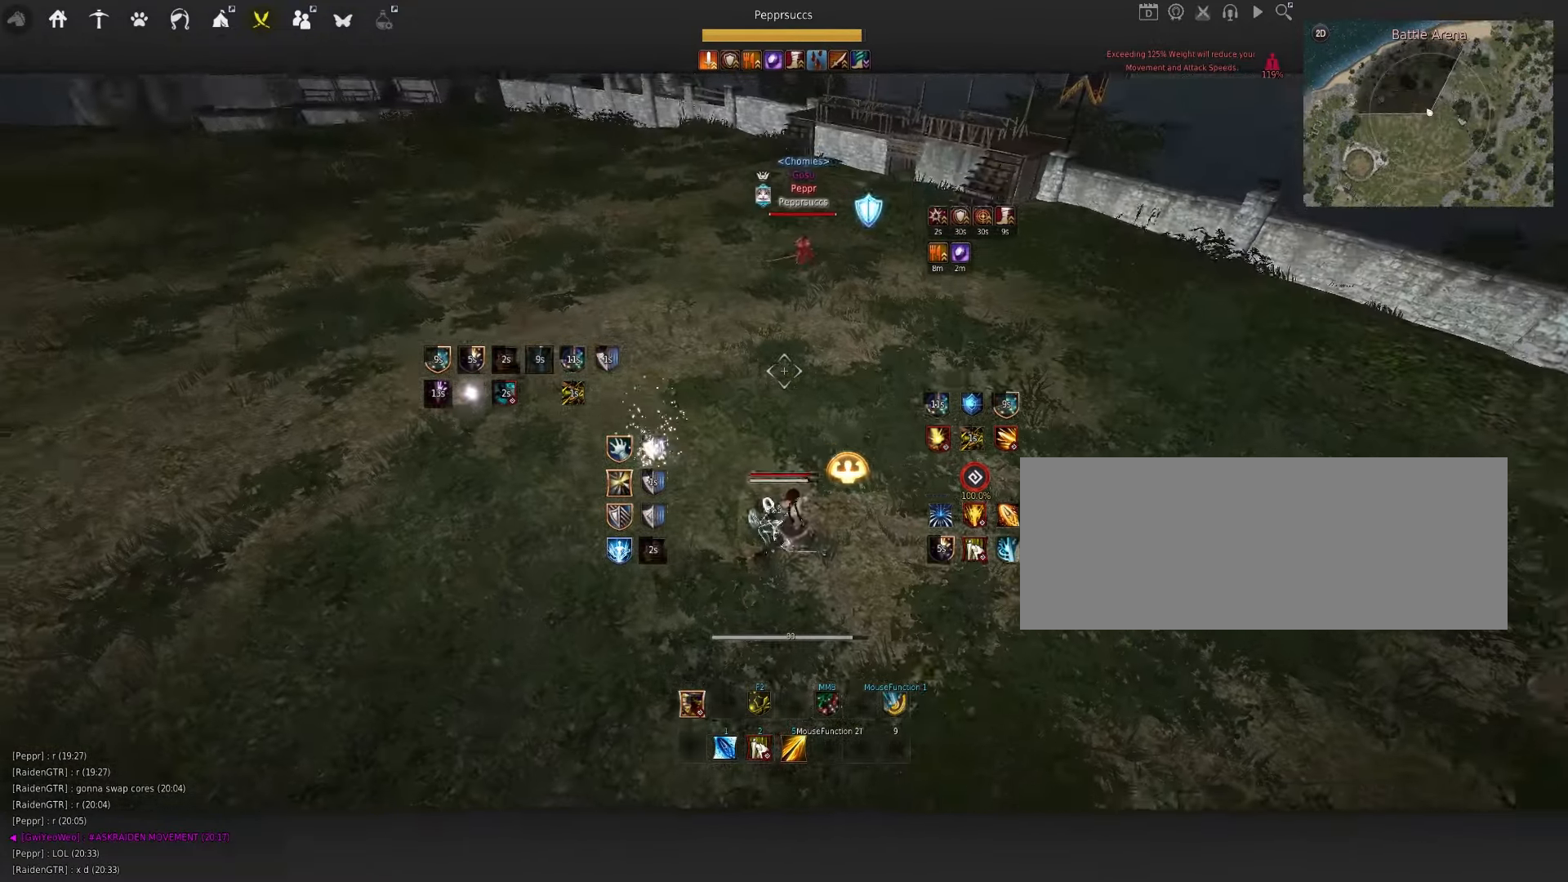
{"keys": [], "mouse": [], "events": [[67, "shift", "up"], [84, "f", "up"]]}
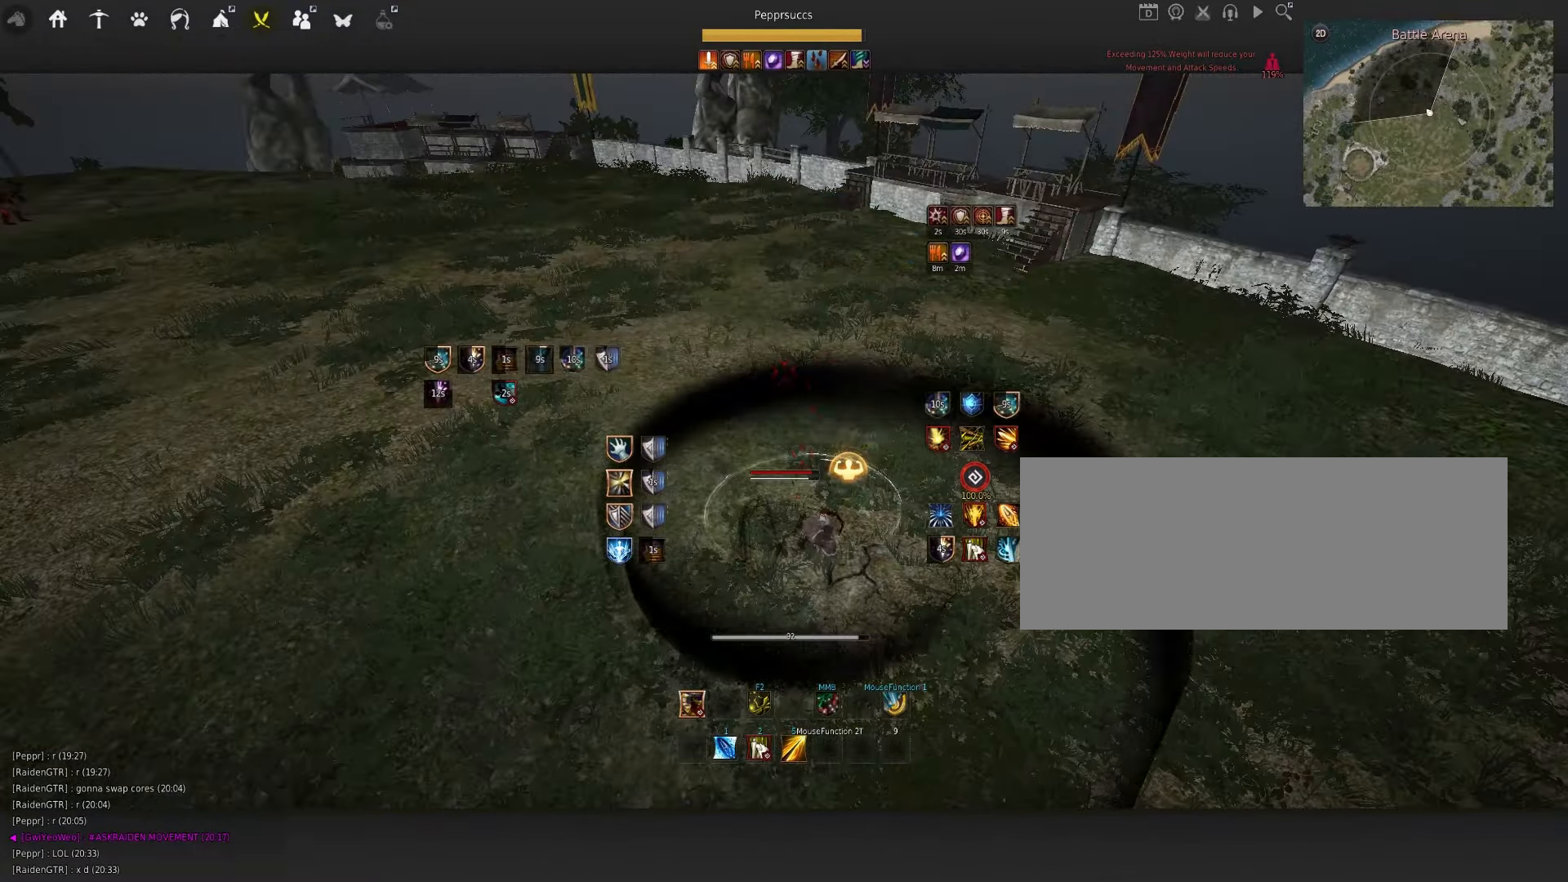
{"keys": ["e"], "mouse": [], "events": [[266, "q", "down"], [333, "q", "up"], [466, "e", "down"]]}
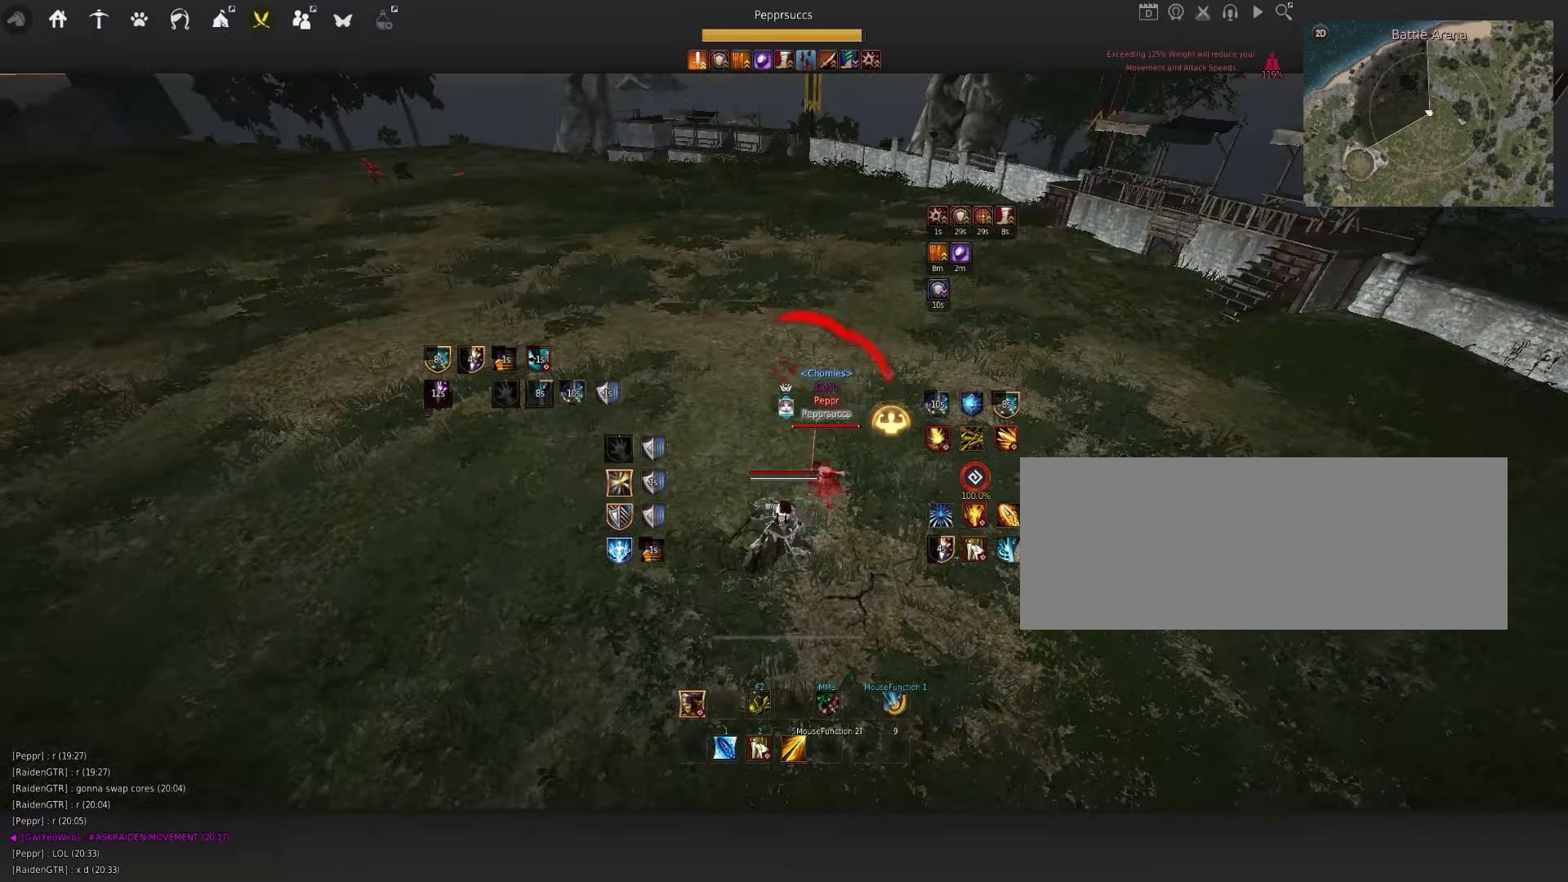
{"keys": [], "mouse": [], "events": [[33, "e", "up"]]}